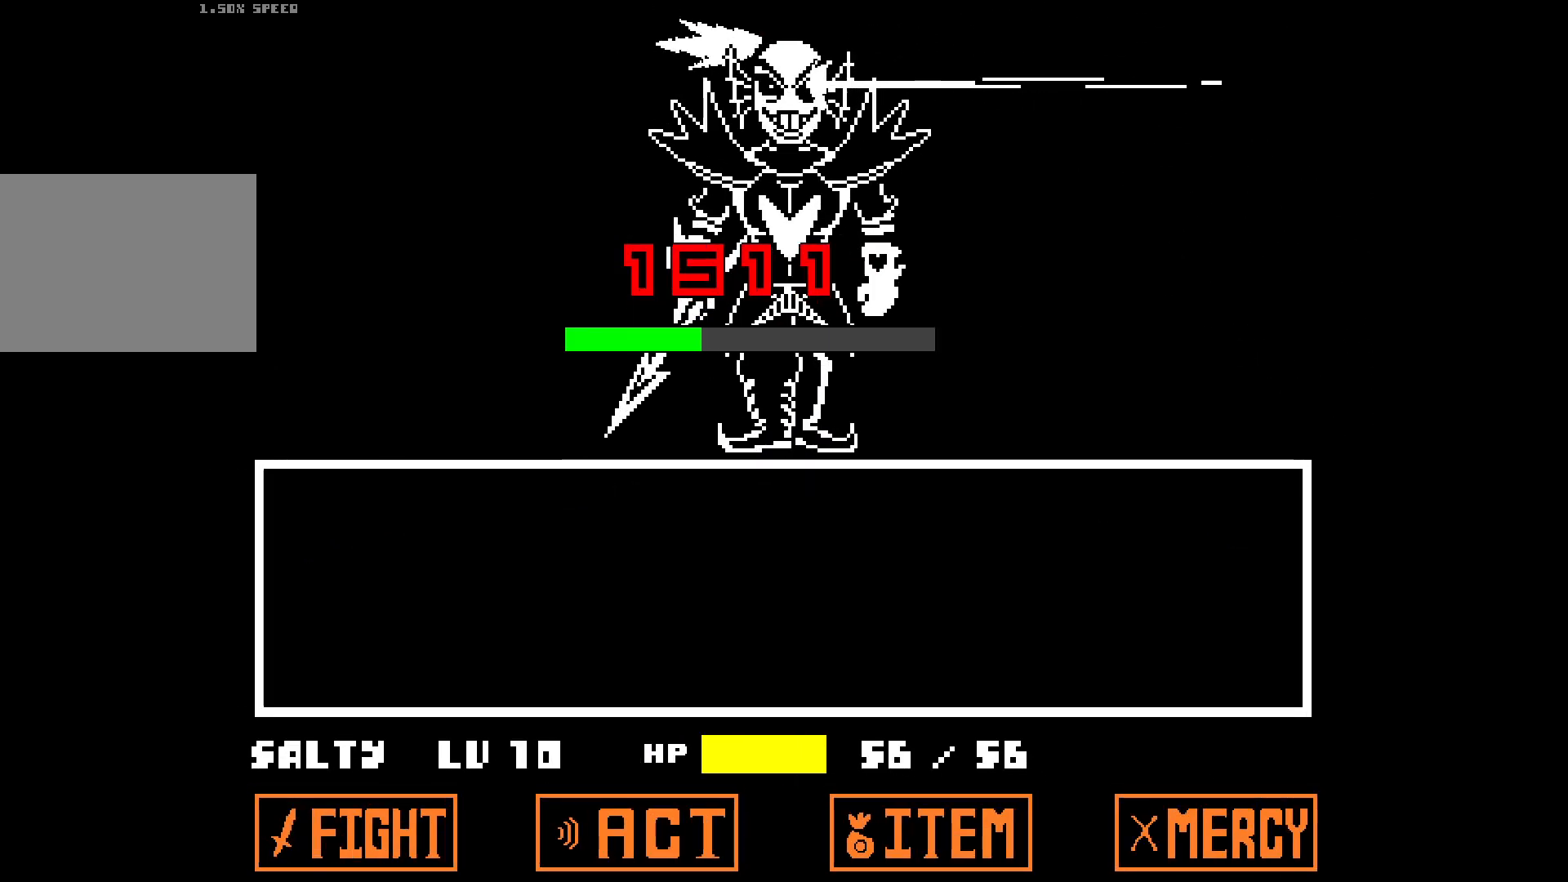
Gameplay with keyboard; each line is a JSON object with the keys held at the frame after it. "events" lists presses ("down") and releases ("up") of "down", "left", "right" and "up" between this image and that frame as [ms after this image, input, new state], when the widget could be followed in between. No other keys are recorded. Mouse input is not recorded.
{"keys": [], "events": []}
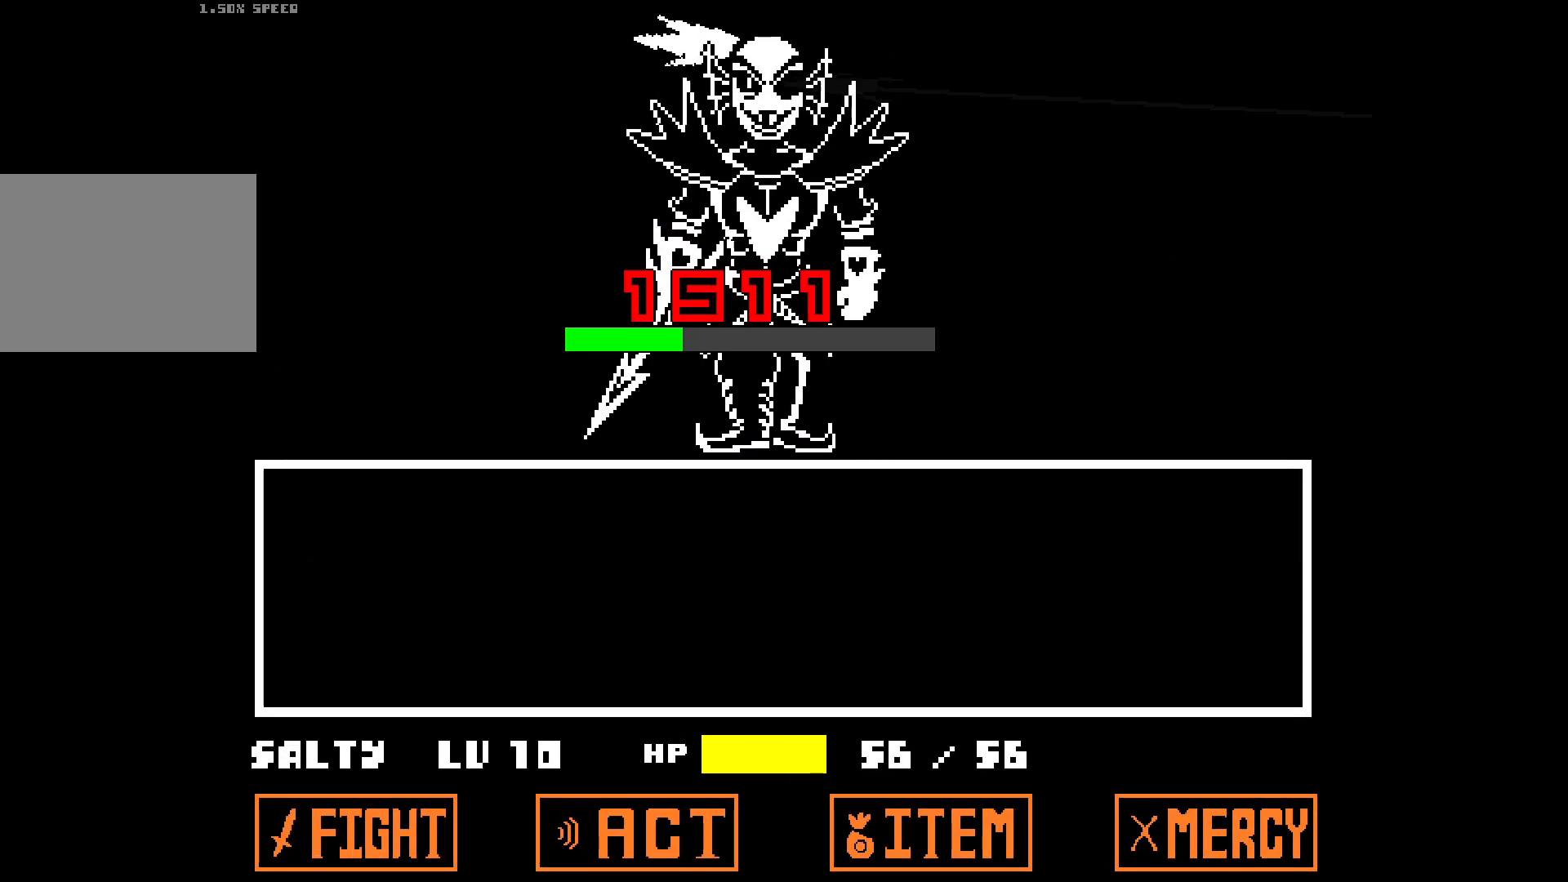
{"keys": [], "events": []}
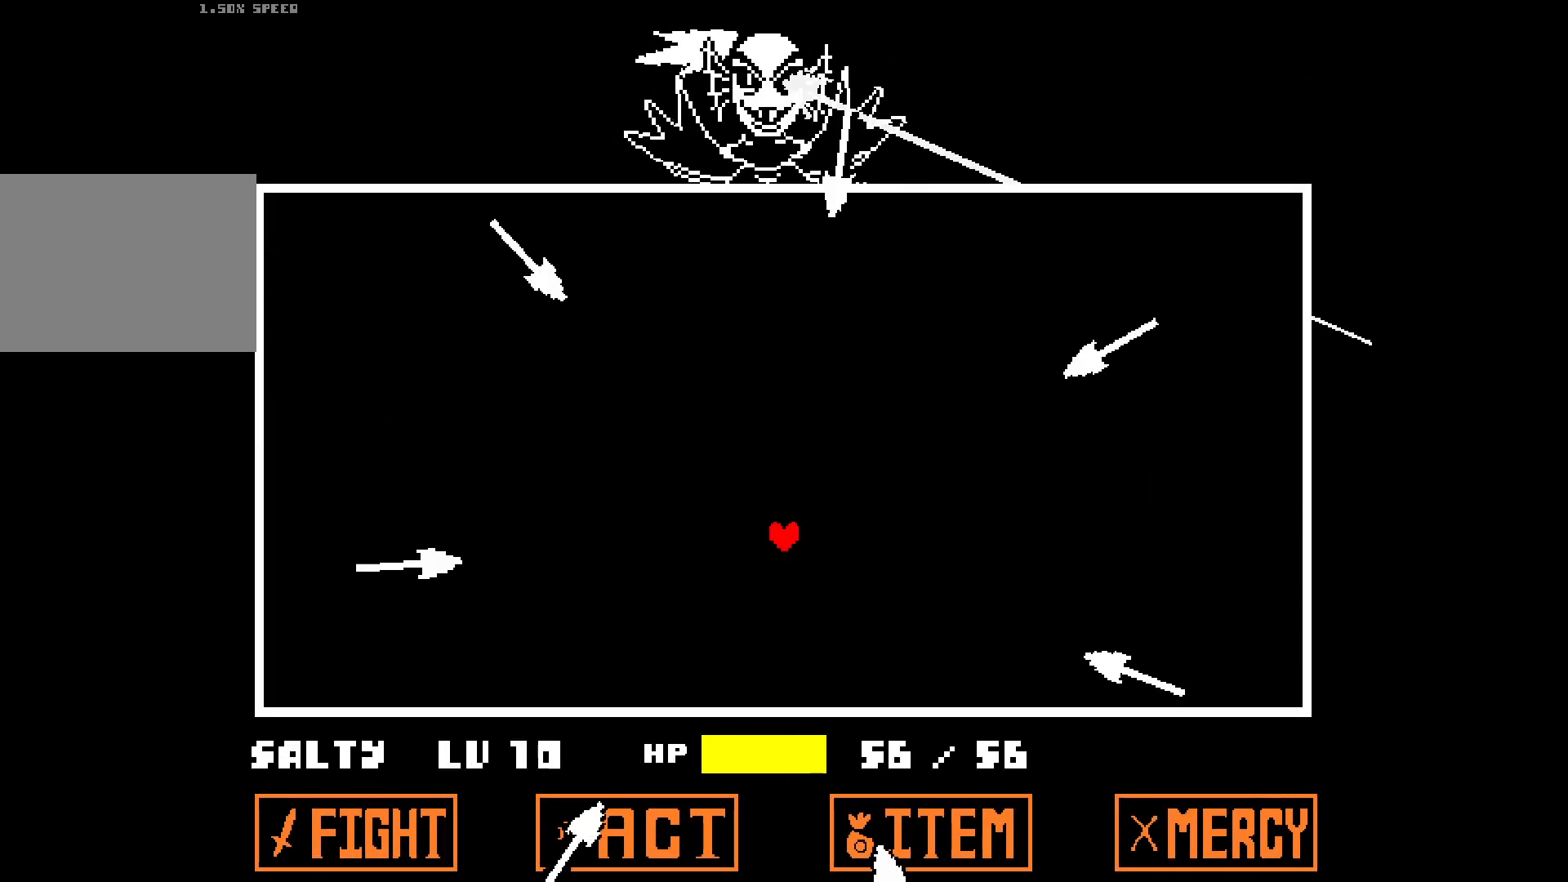
{"keys": ["up"], "events": [[100, "up", "down"], [233, "left", "down"], [467, "left", "up"]]}
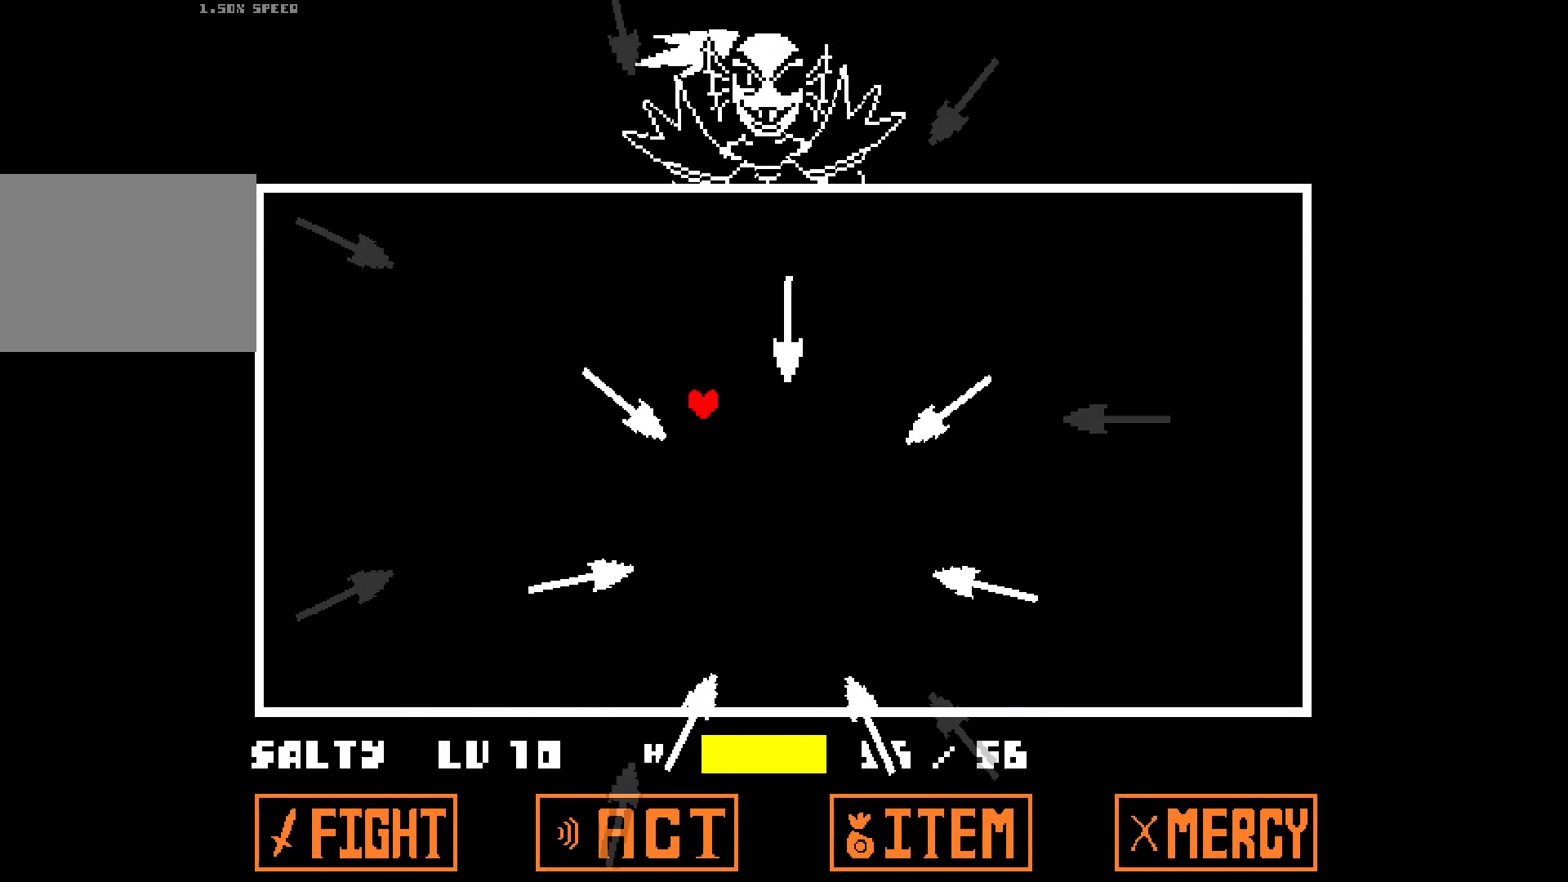
{"keys": ["right"], "events": [[200, "right", "down"], [250, "up", "up"], [383, "down", "down"], [433, "down", "up"]]}
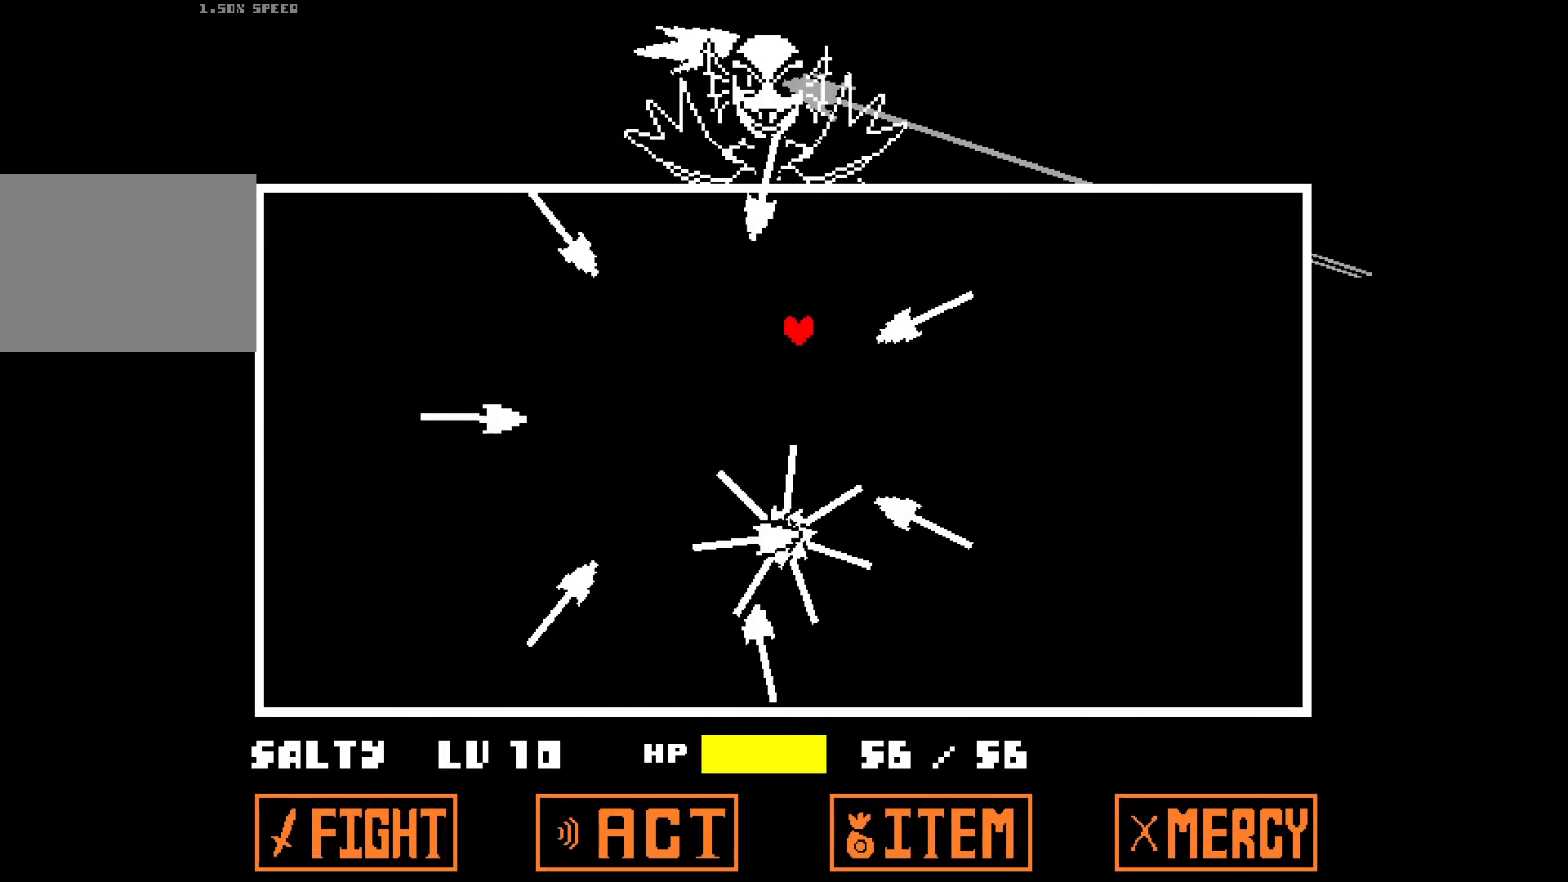
{"keys": ["up"], "events": [[267, "right", "up"], [500, "up", "down"]]}
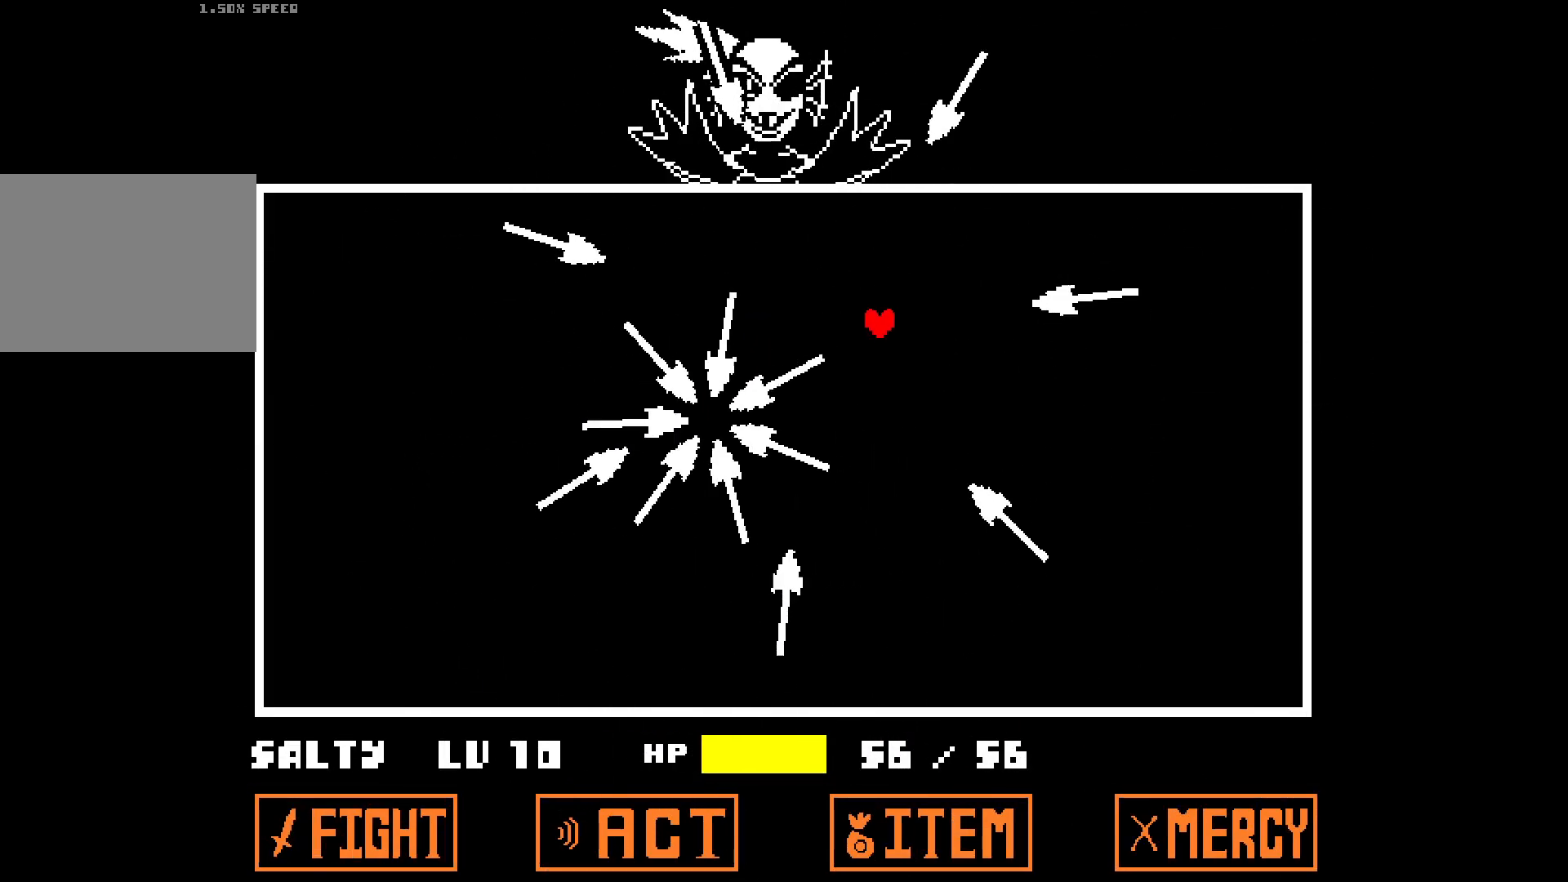
{"keys": [], "events": [[133, "left", "down"], [283, "up", "up"], [317, "up", "down"], [367, "left", "up"], [367, "up", "up"]]}
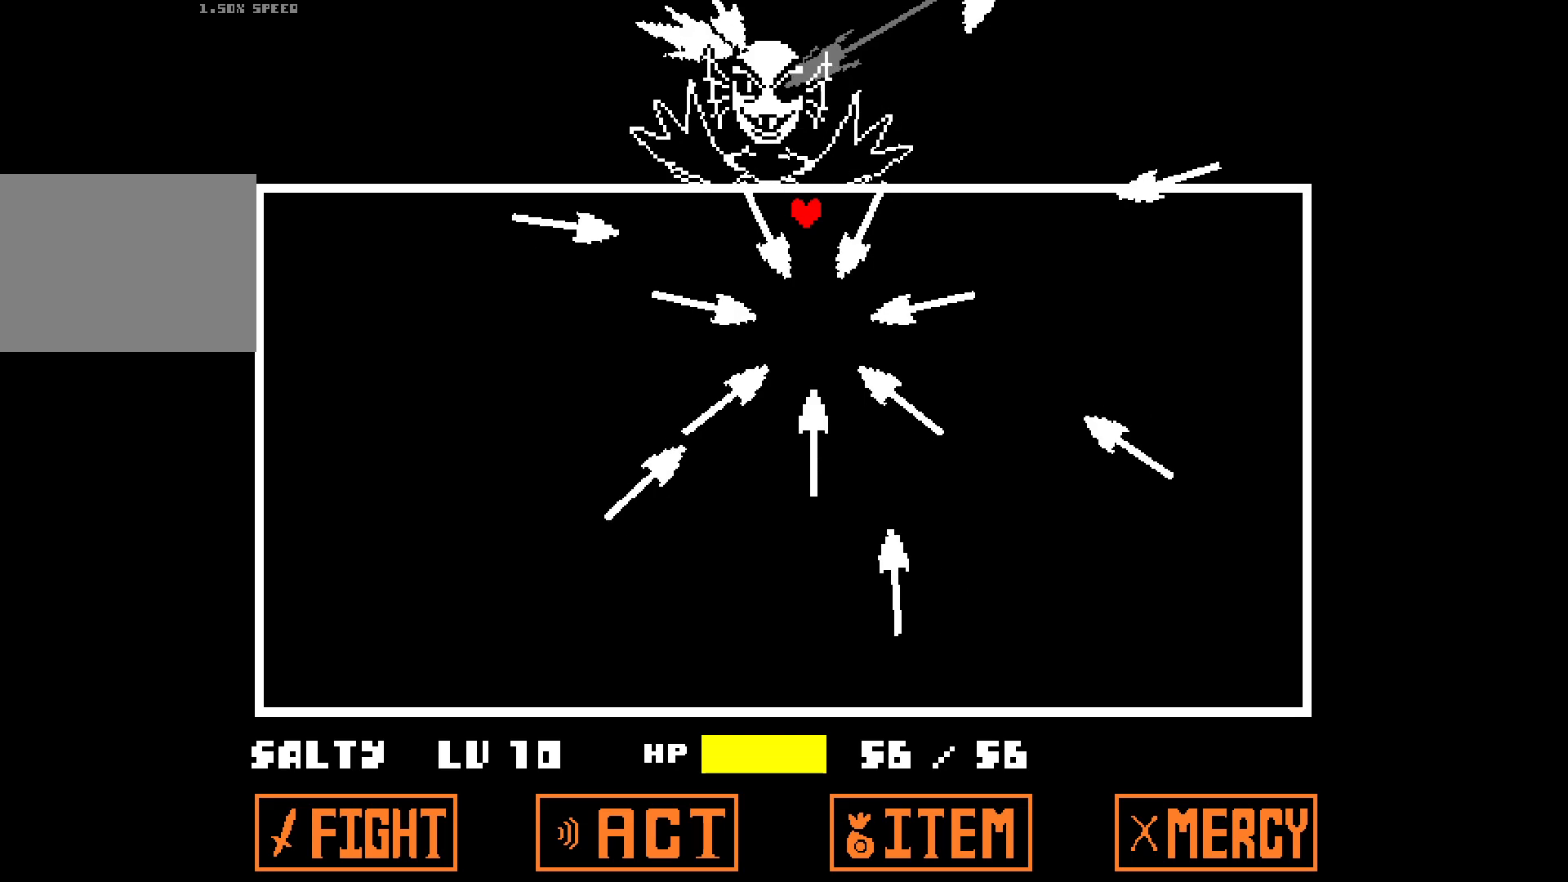
{"keys": ["right"], "events": [[50, "right", "down"], [233, "down", "down"], [333, "down", "up"], [383, "down", "down"], [433, "down", "up"]]}
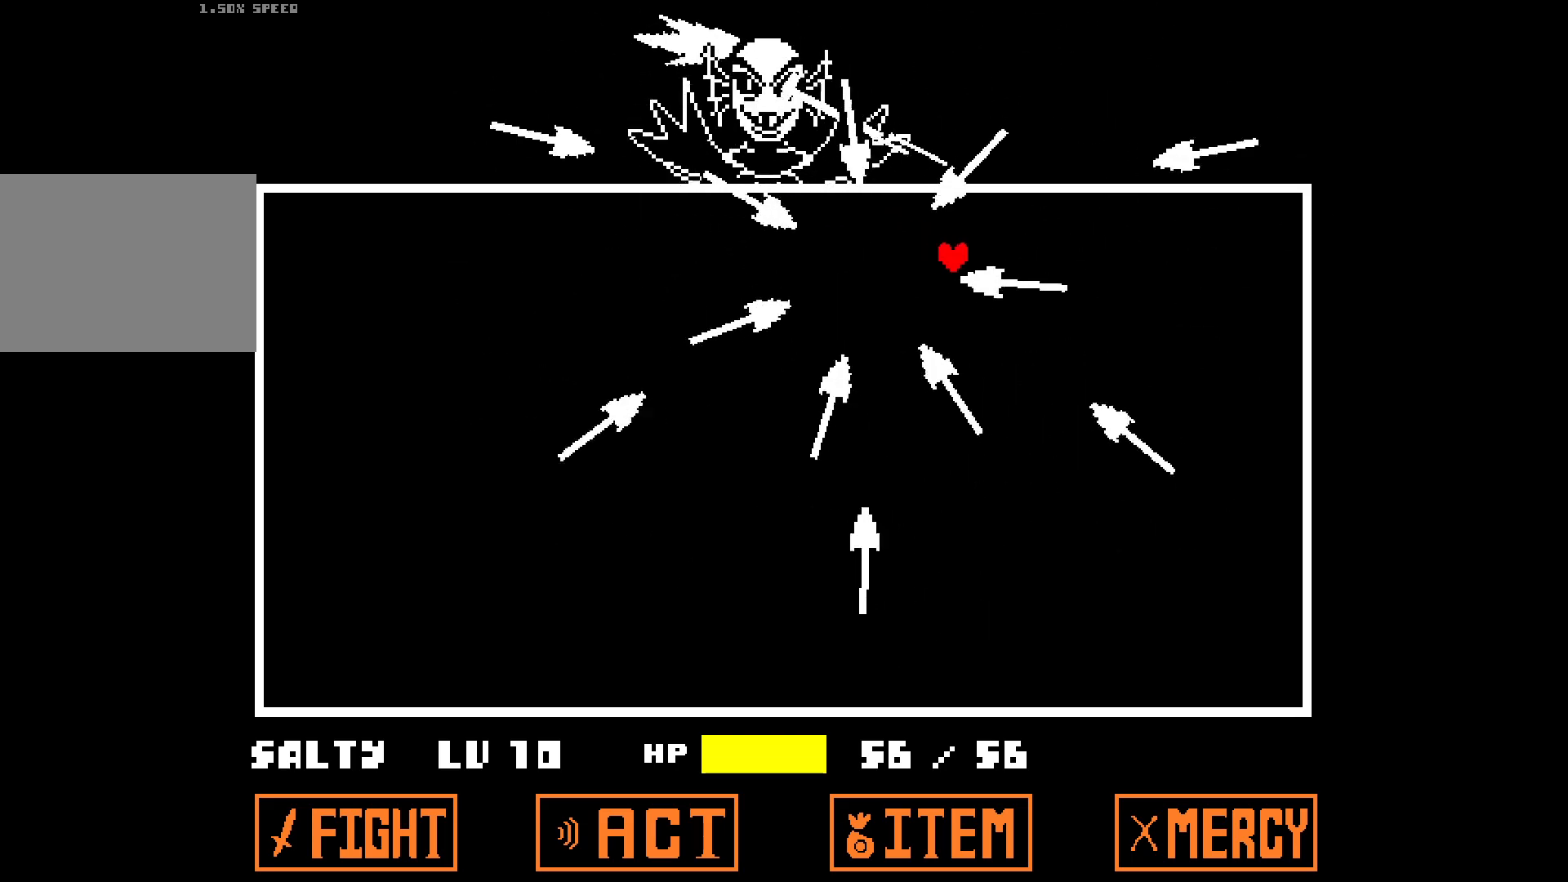
{"keys": ["right"], "events": [[67, "up", "down"], [200, "up", "up"], [350, "right", "up"], [433, "right", "down"]]}
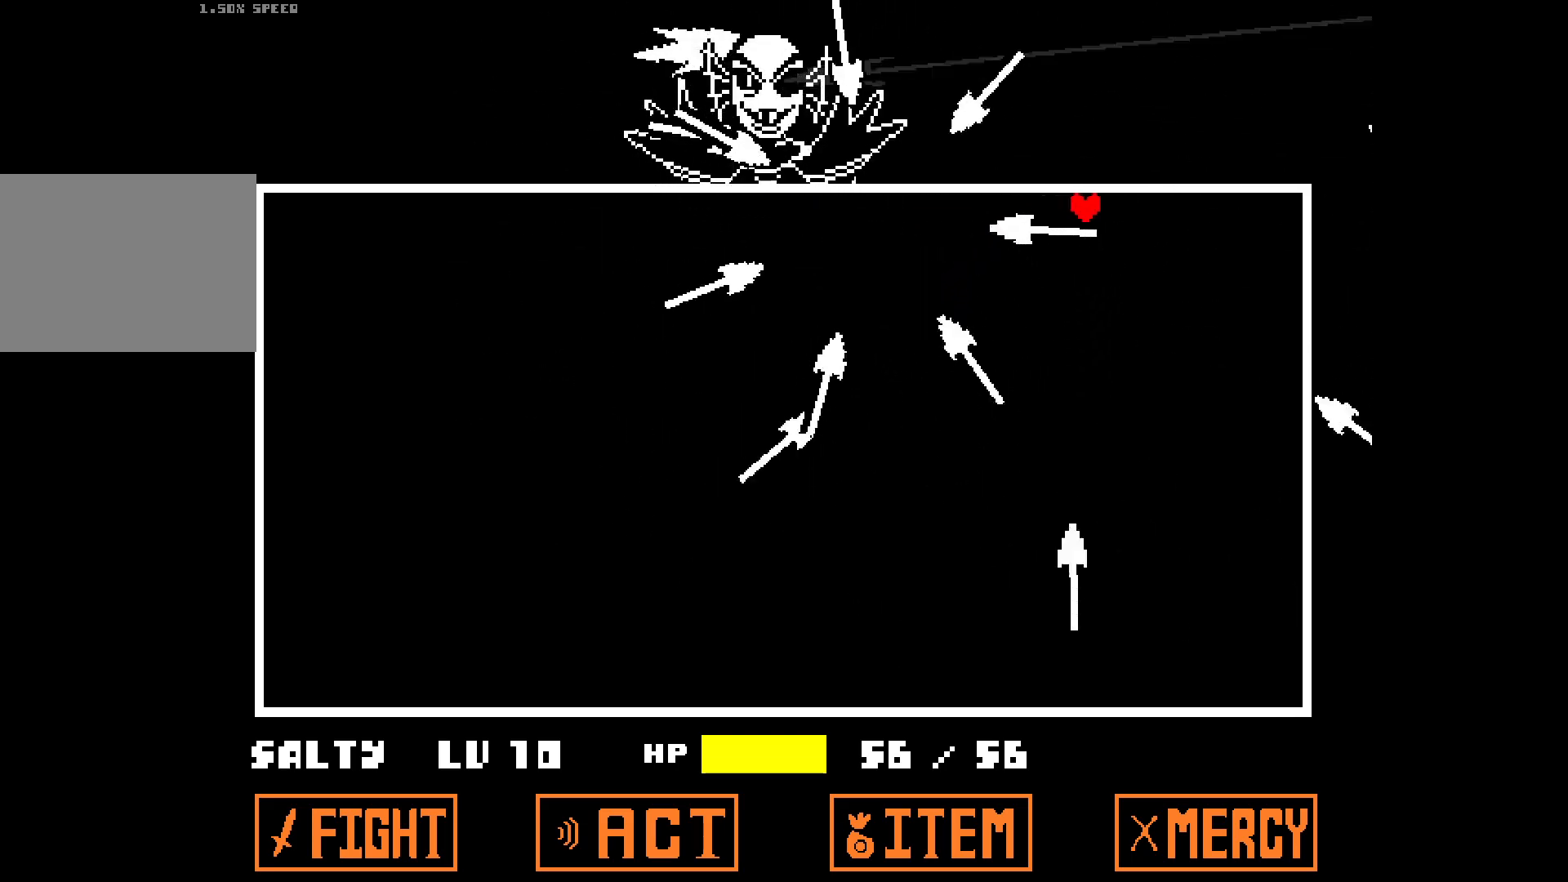
{"keys": ["down"], "events": [[217, "down", "down"], [217, "right", "up"], [400, "left", "down"], [450, "left", "up"]]}
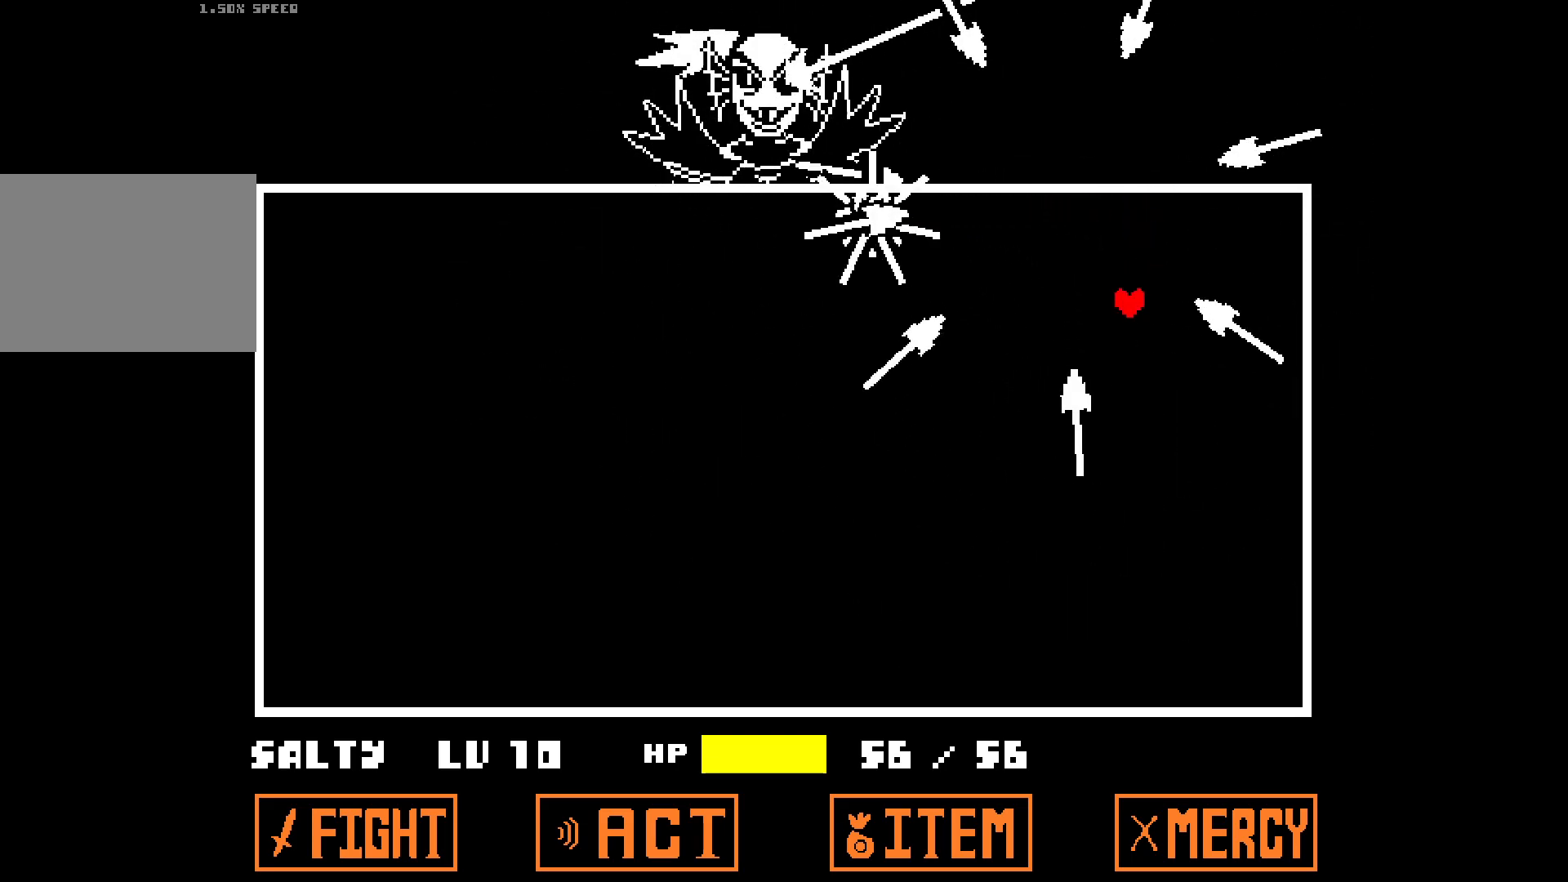
{"keys": ["down"], "events": [[83, "left", "down"], [233, "left", "up"], [283, "down", "up"], [317, "right", "down"], [500, "down", "down"], [500, "right", "up"]]}
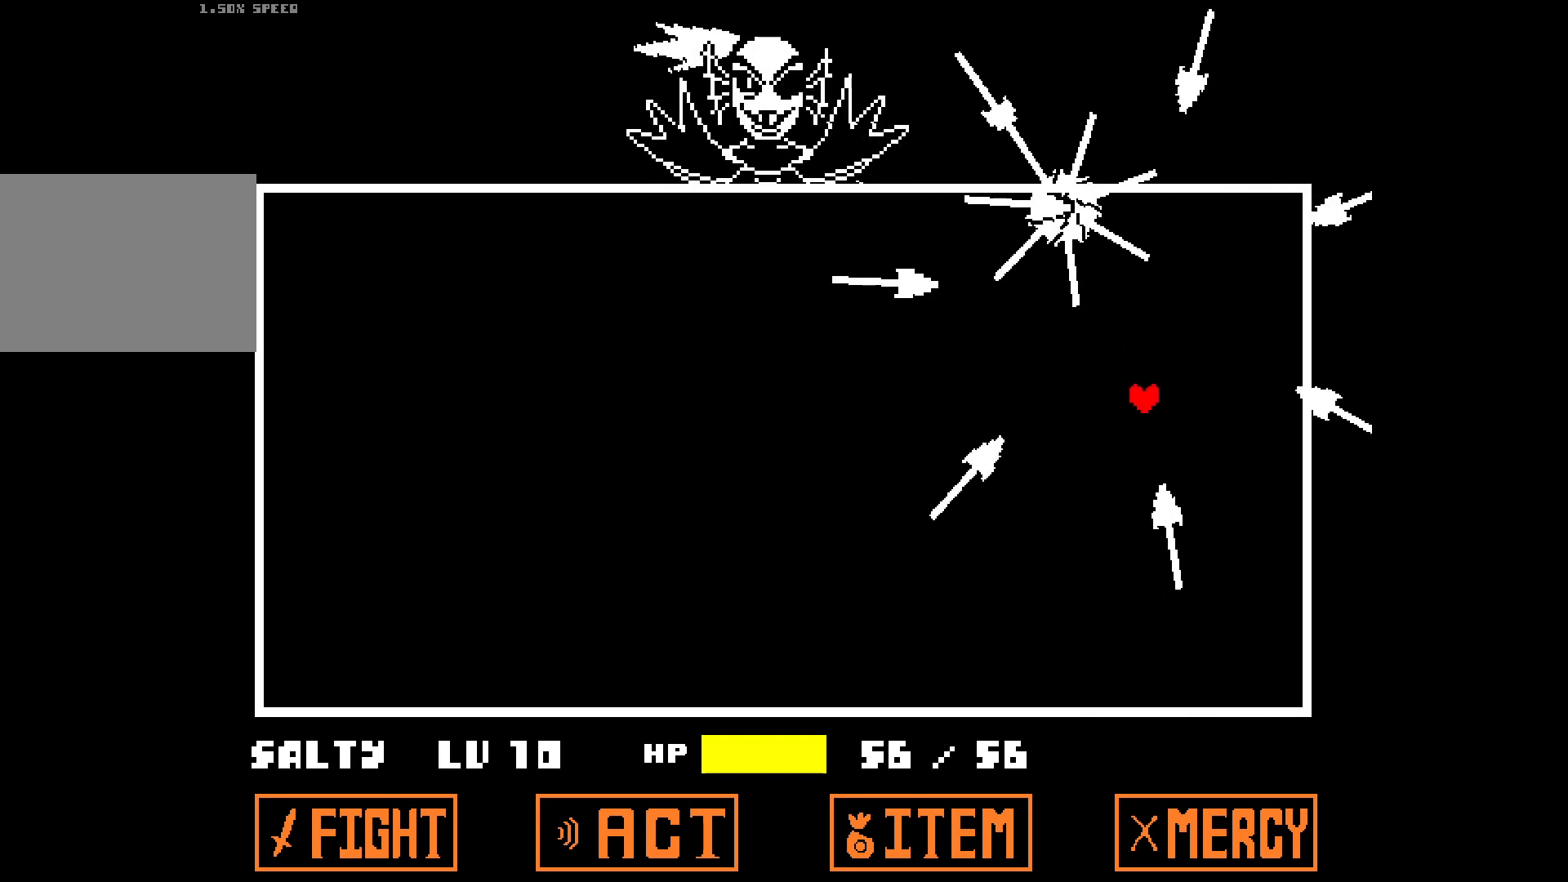
{"keys": ["left"], "events": [[383, "down", "up"], [433, "left", "down"]]}
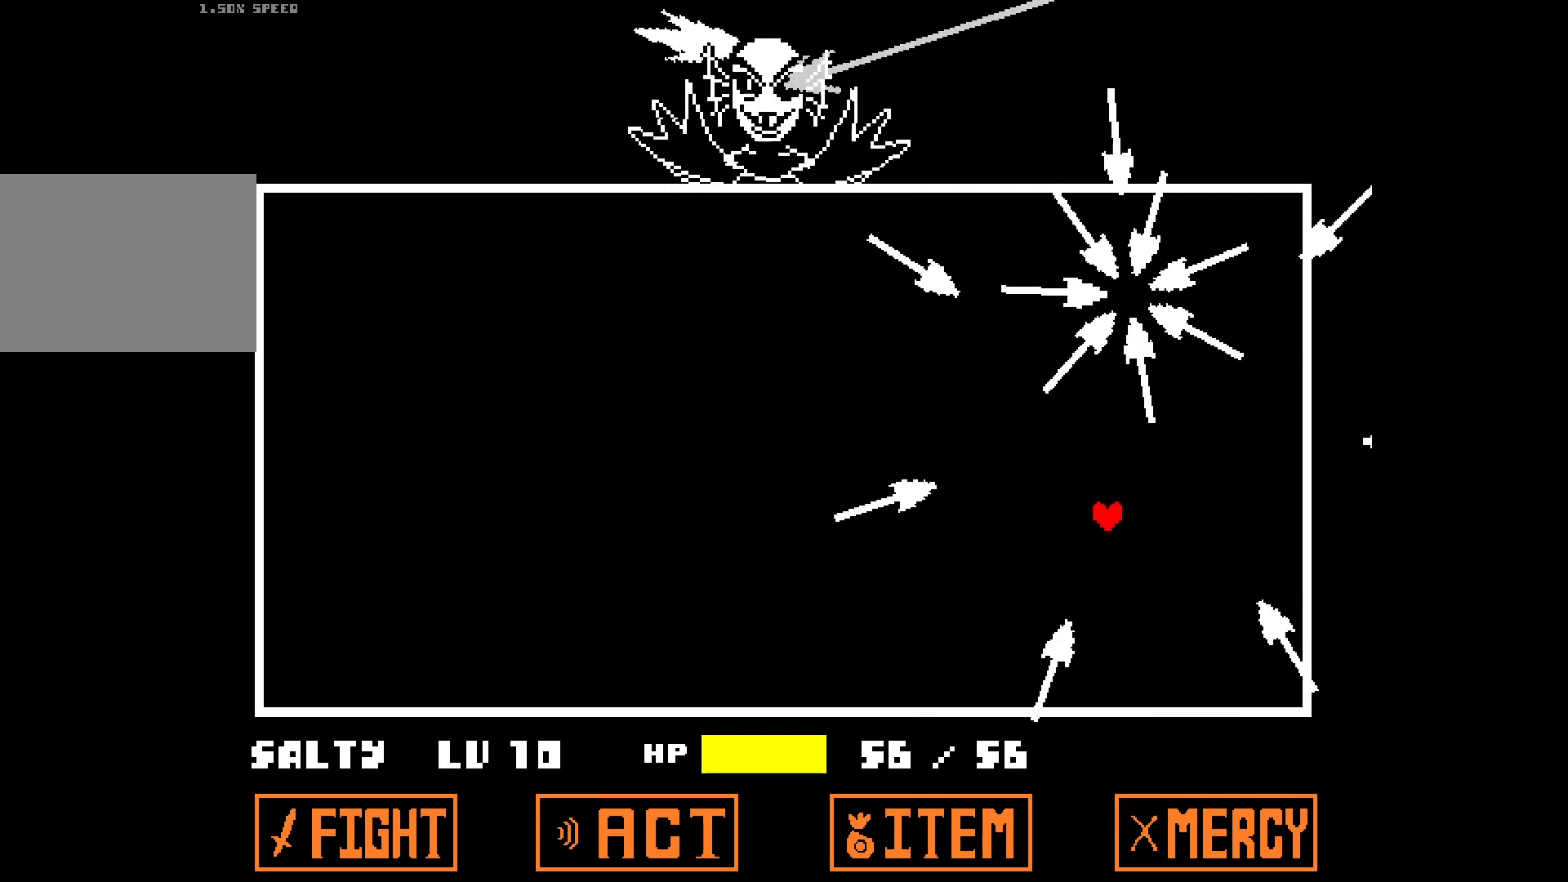
{"keys": [], "events": [[67, "left", "up"], [67, "up", "down"], [117, "up", "up"]]}
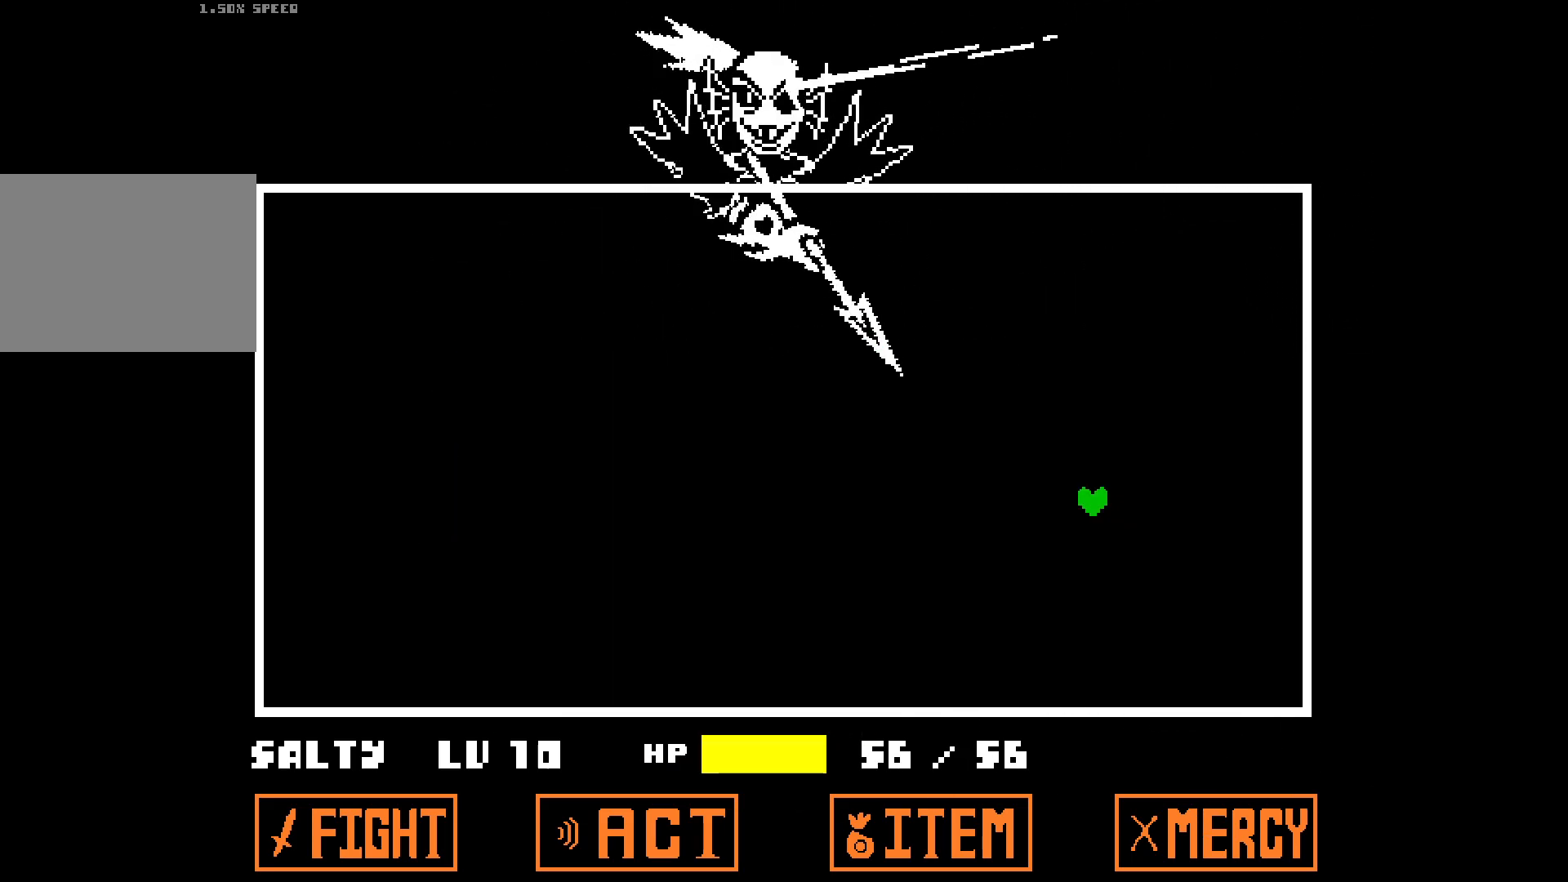
{"keys": [], "events": []}
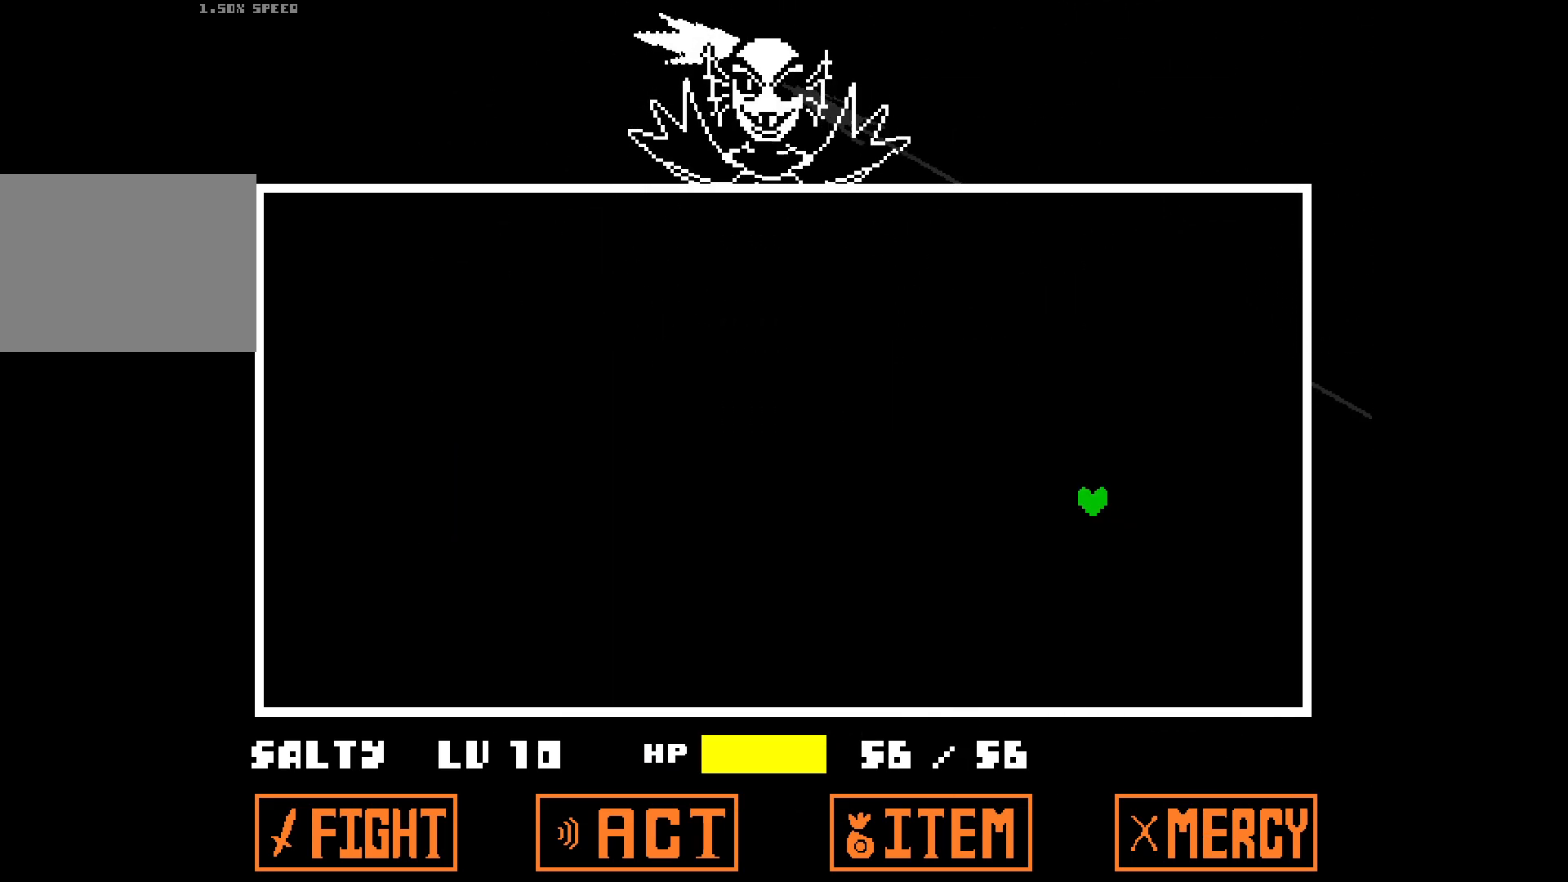
{"keys": [], "events": []}
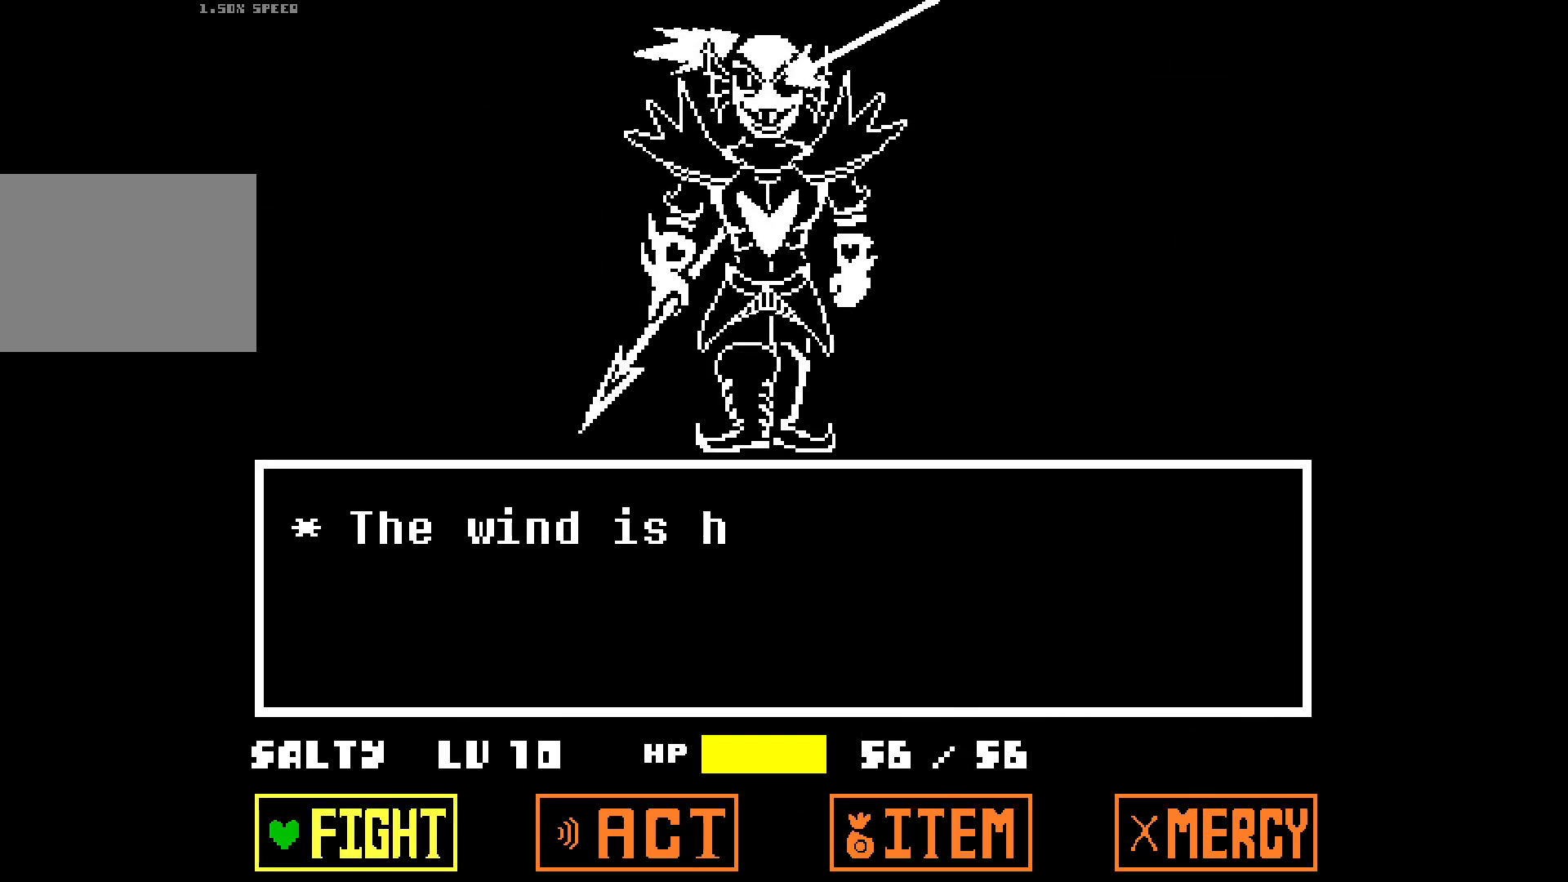
{"keys": [], "events": []}
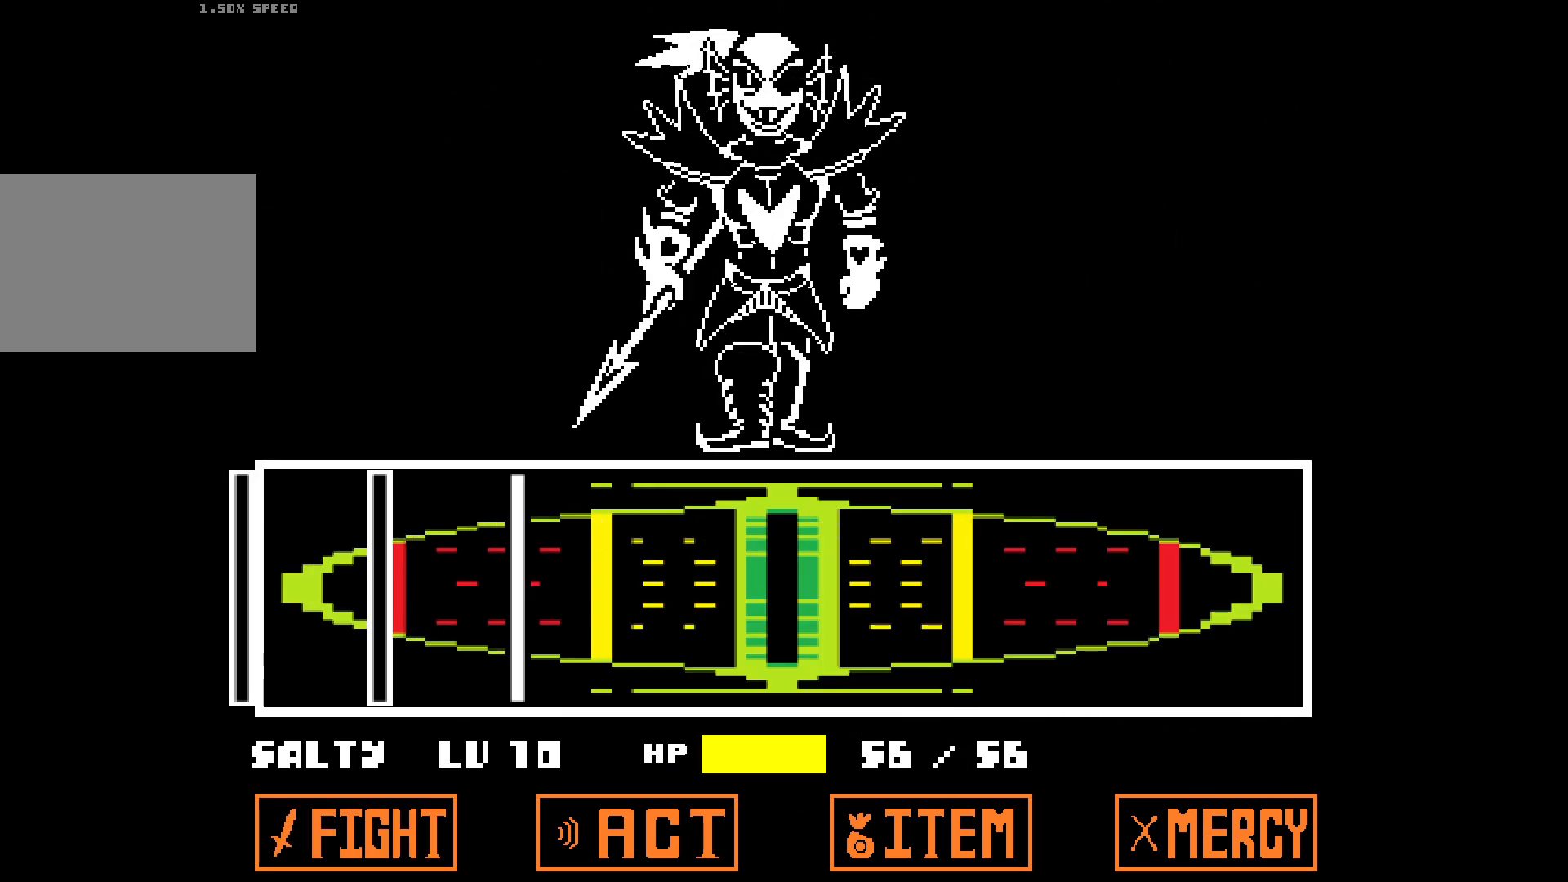
{"keys": [], "events": []}
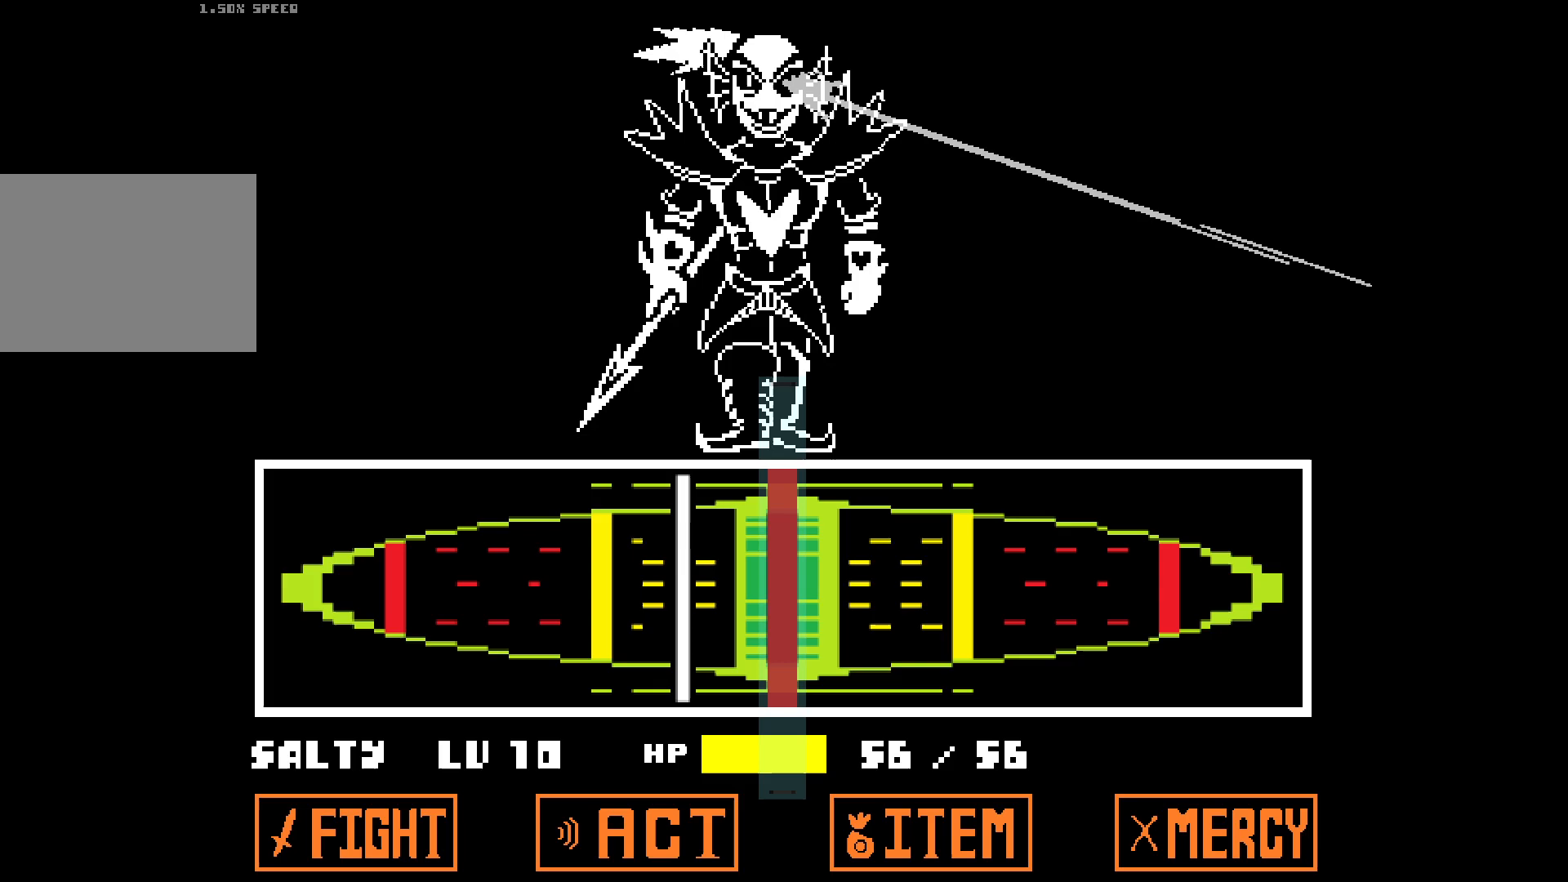
{"keys": [], "events": []}
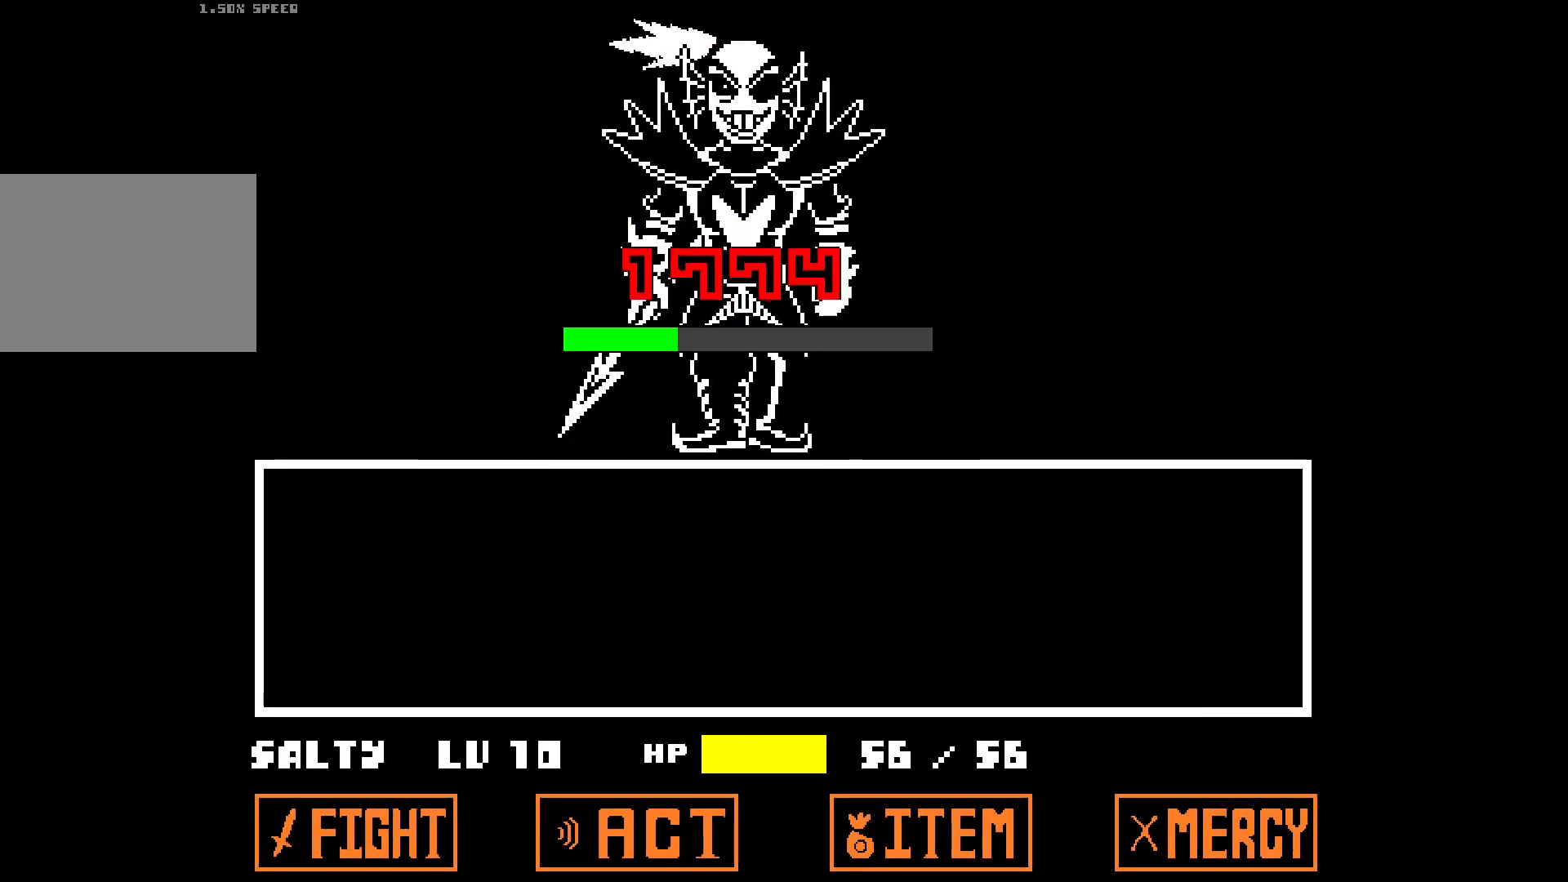
{"keys": [], "events": []}
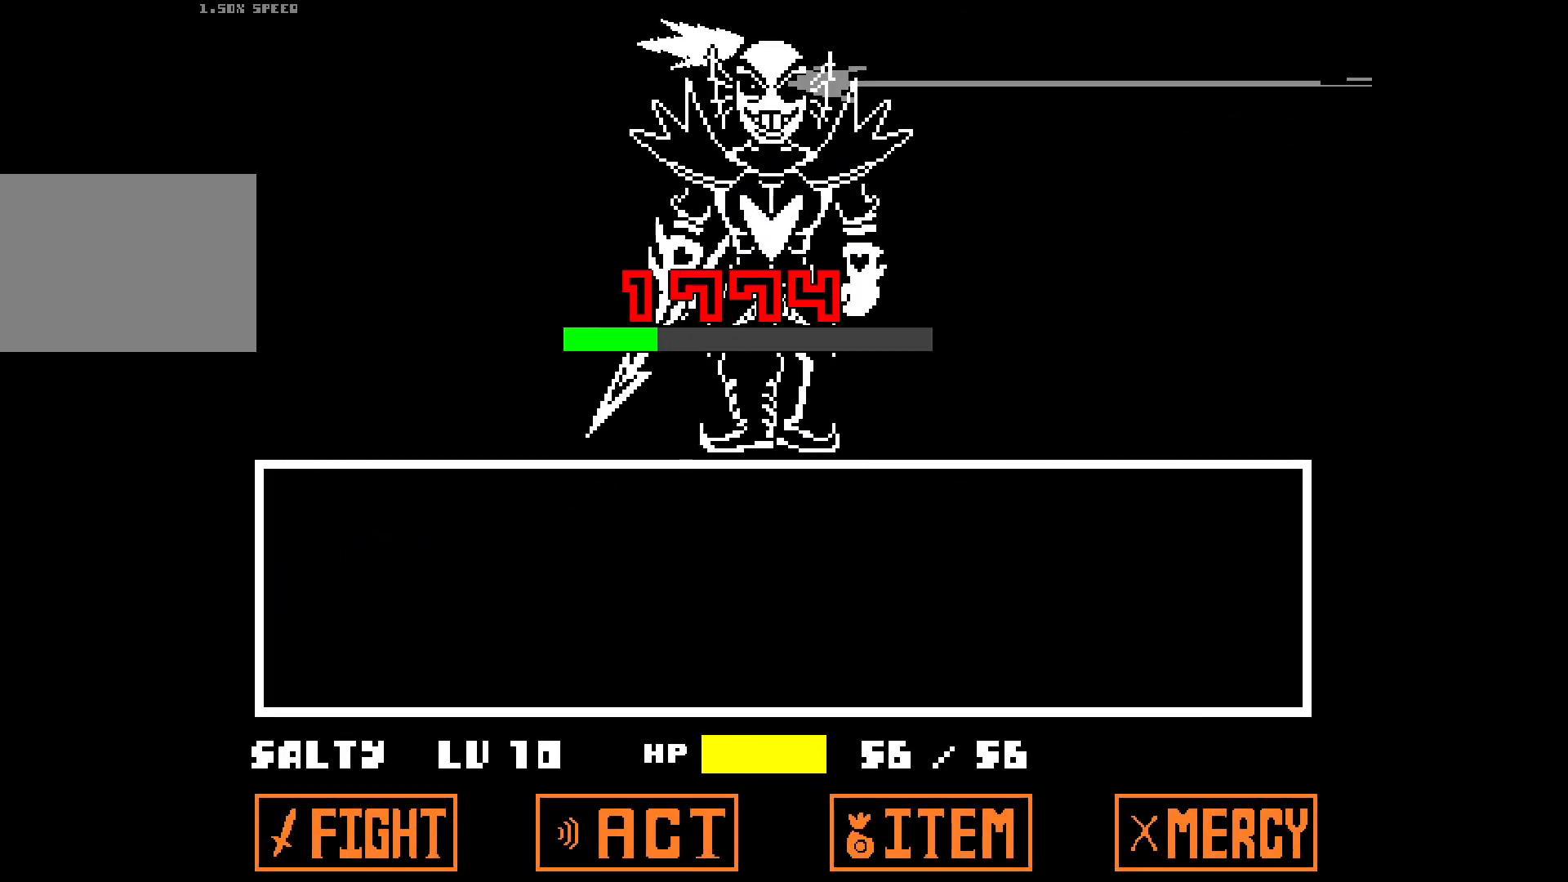
{"keys": [], "events": []}
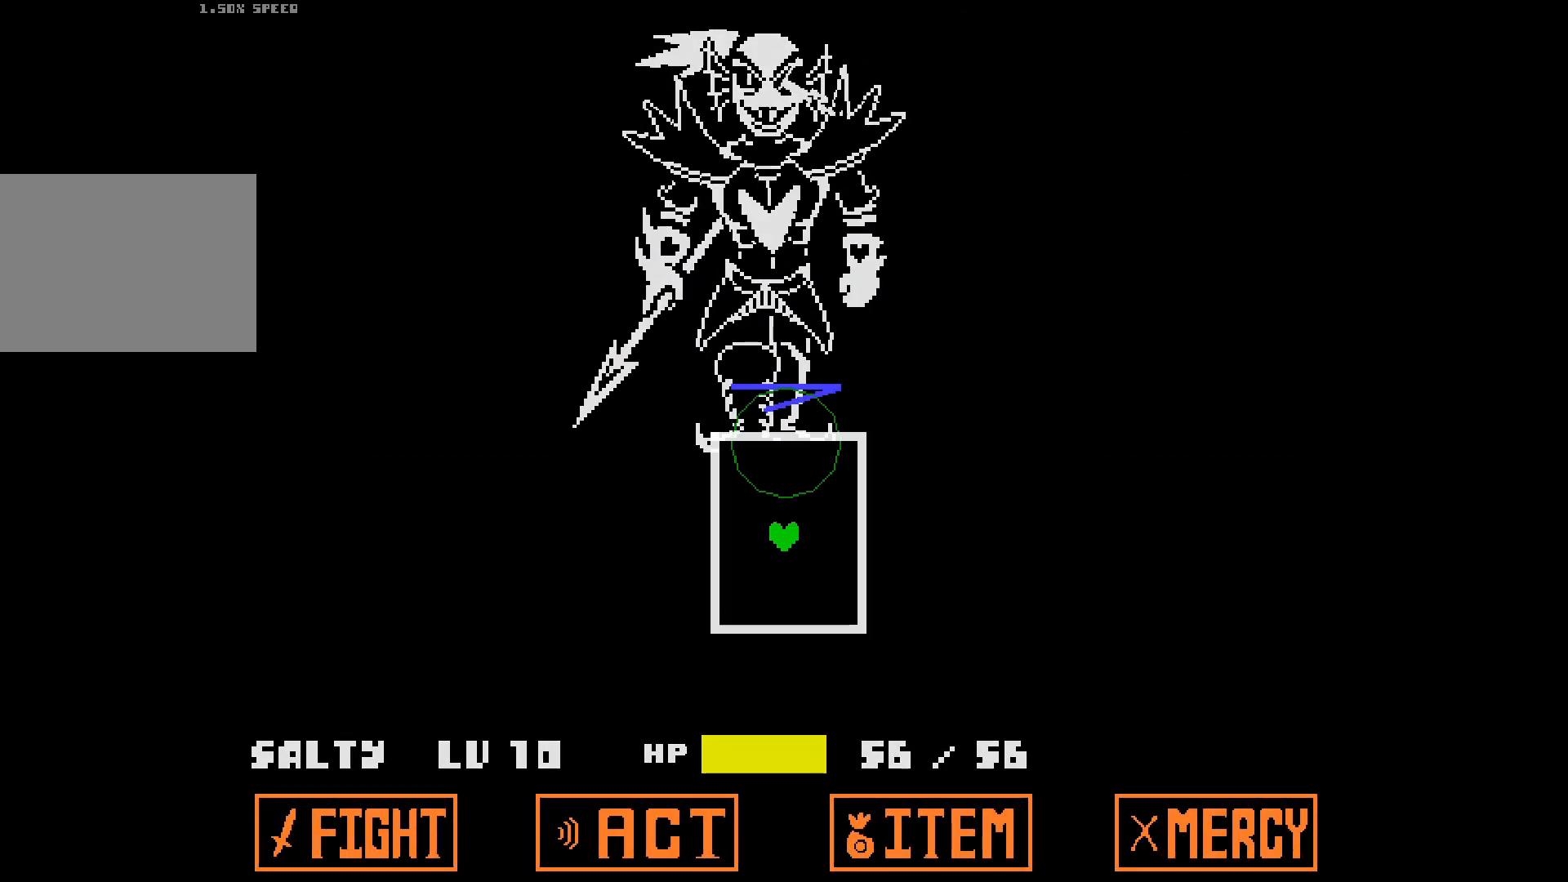
{"keys": ["left"], "events": [[383, "left", "down"]]}
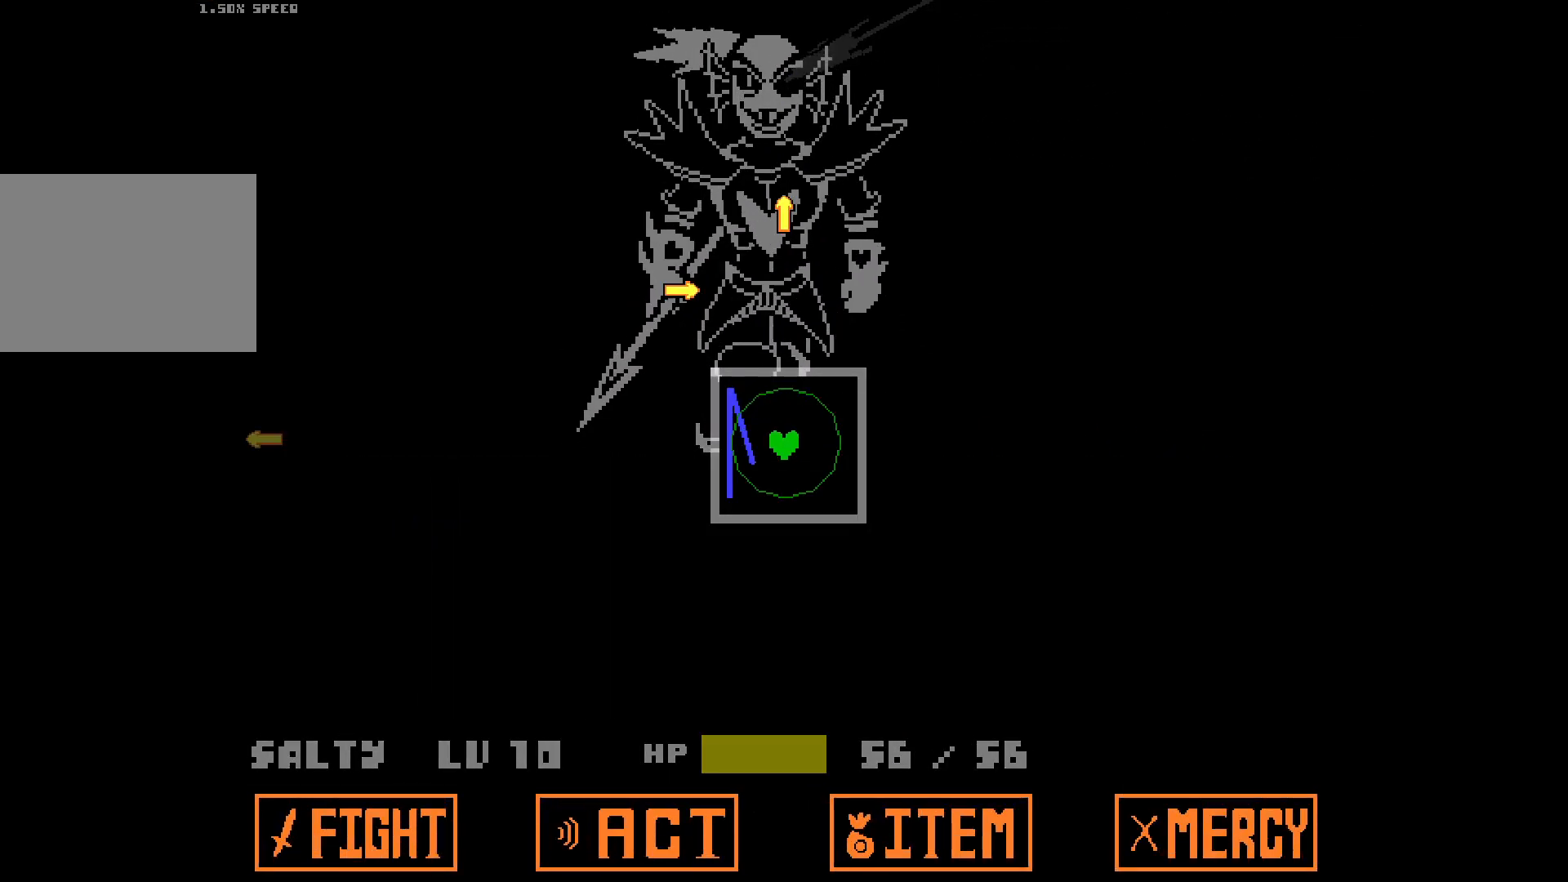
{"keys": ["right"], "events": [[83, "left", "up"], [267, "down", "down"], [400, "down", "up"], [500, "right", "down"]]}
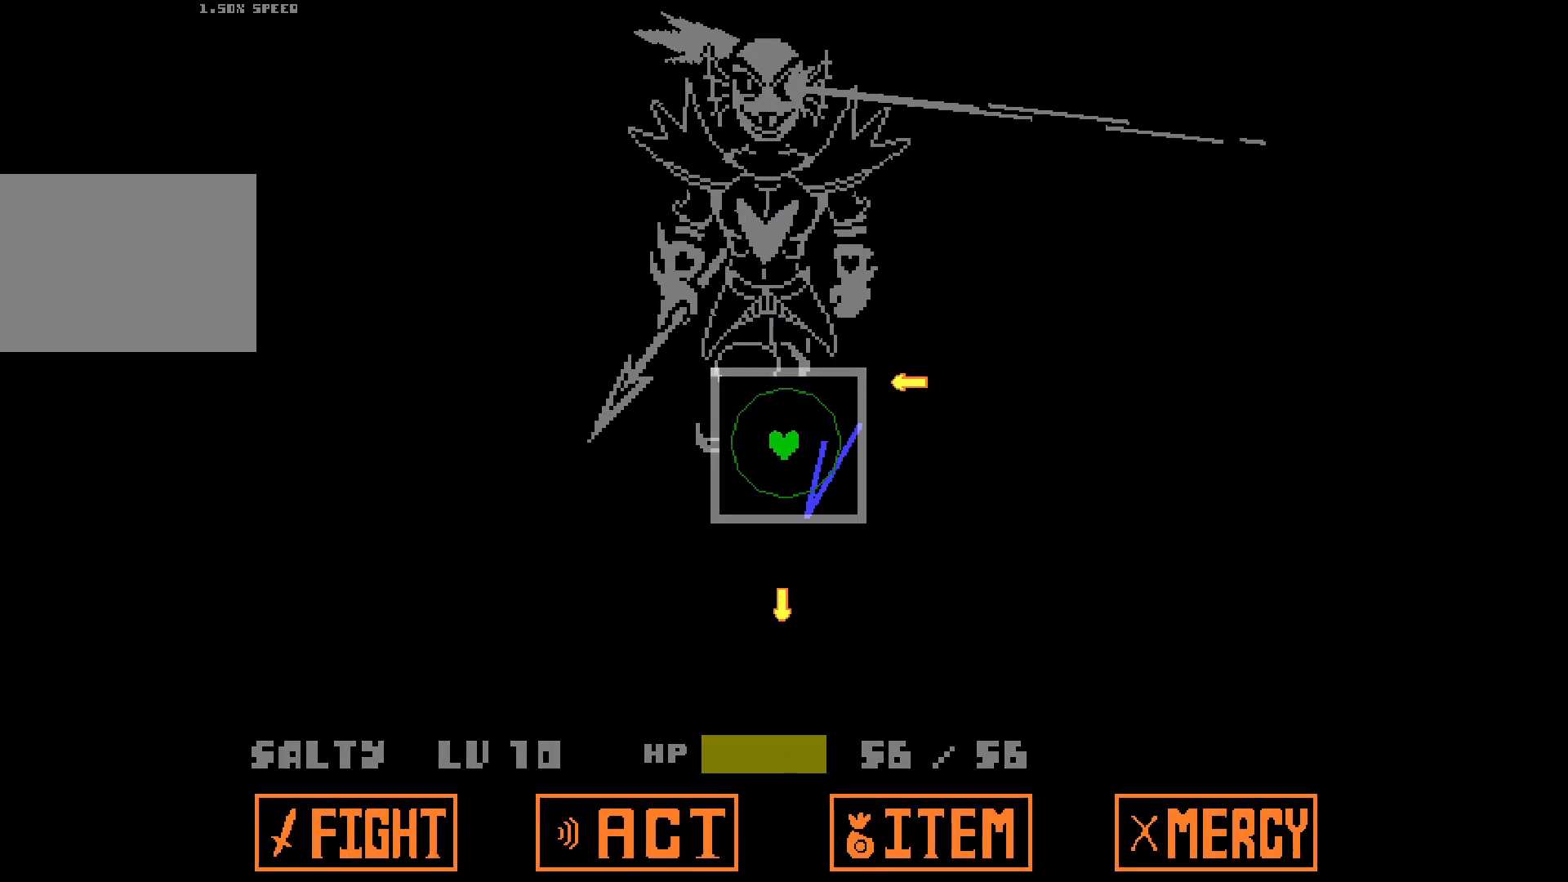
{"keys": [], "events": [[133, "right", "up"], [183, "up", "down"], [317, "up", "up"]]}
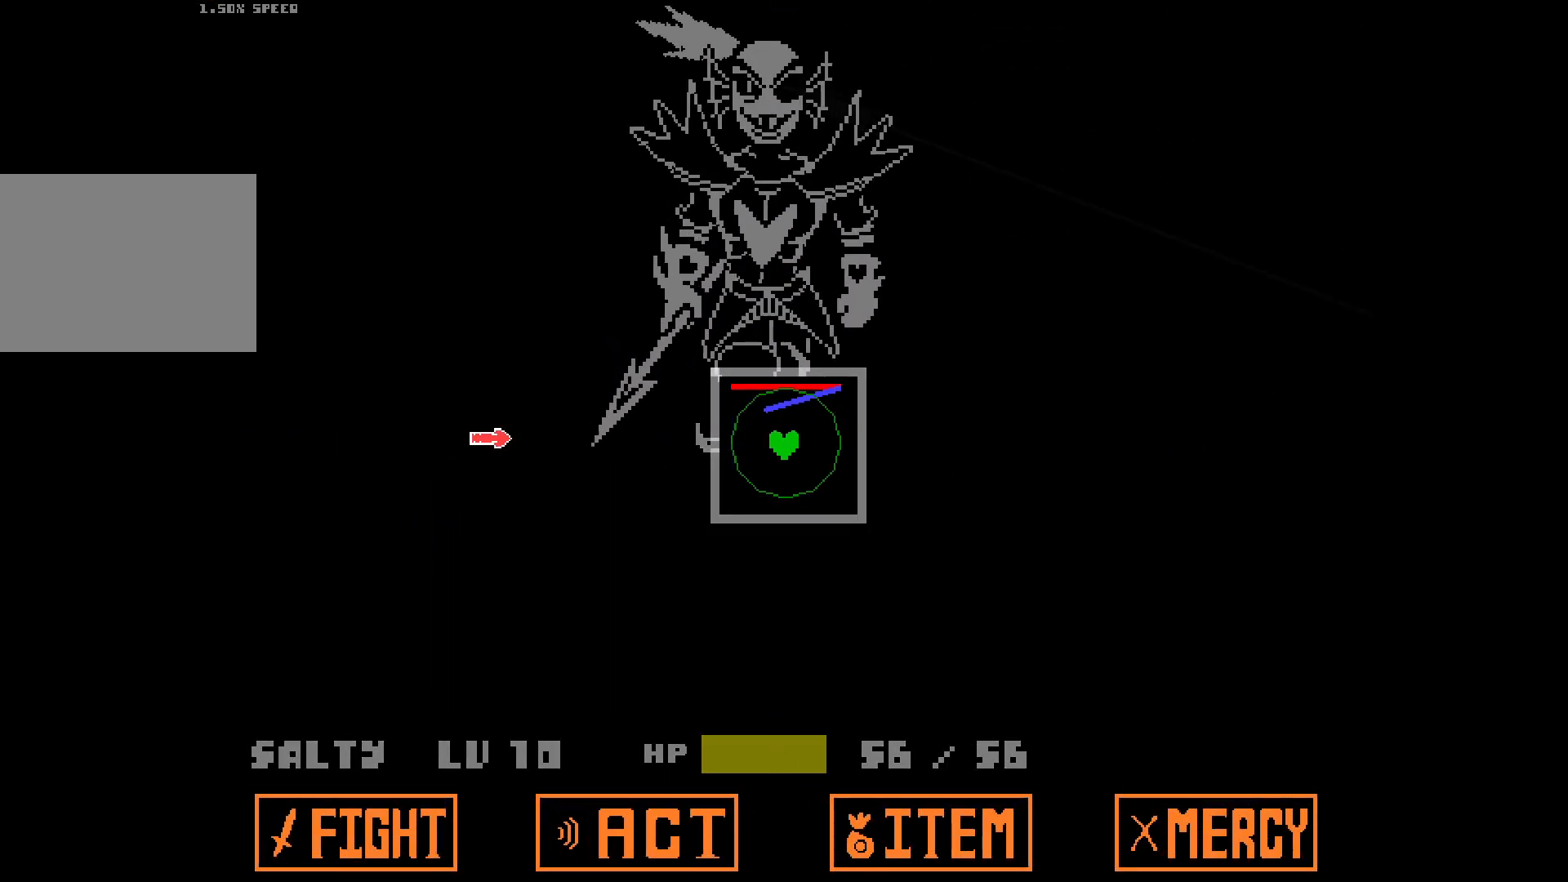
{"keys": ["right"], "events": [[50, "left", "down"], [200, "left", "up"], [283, "down", "down"], [383, "down", "up"], [483, "right", "down"]]}
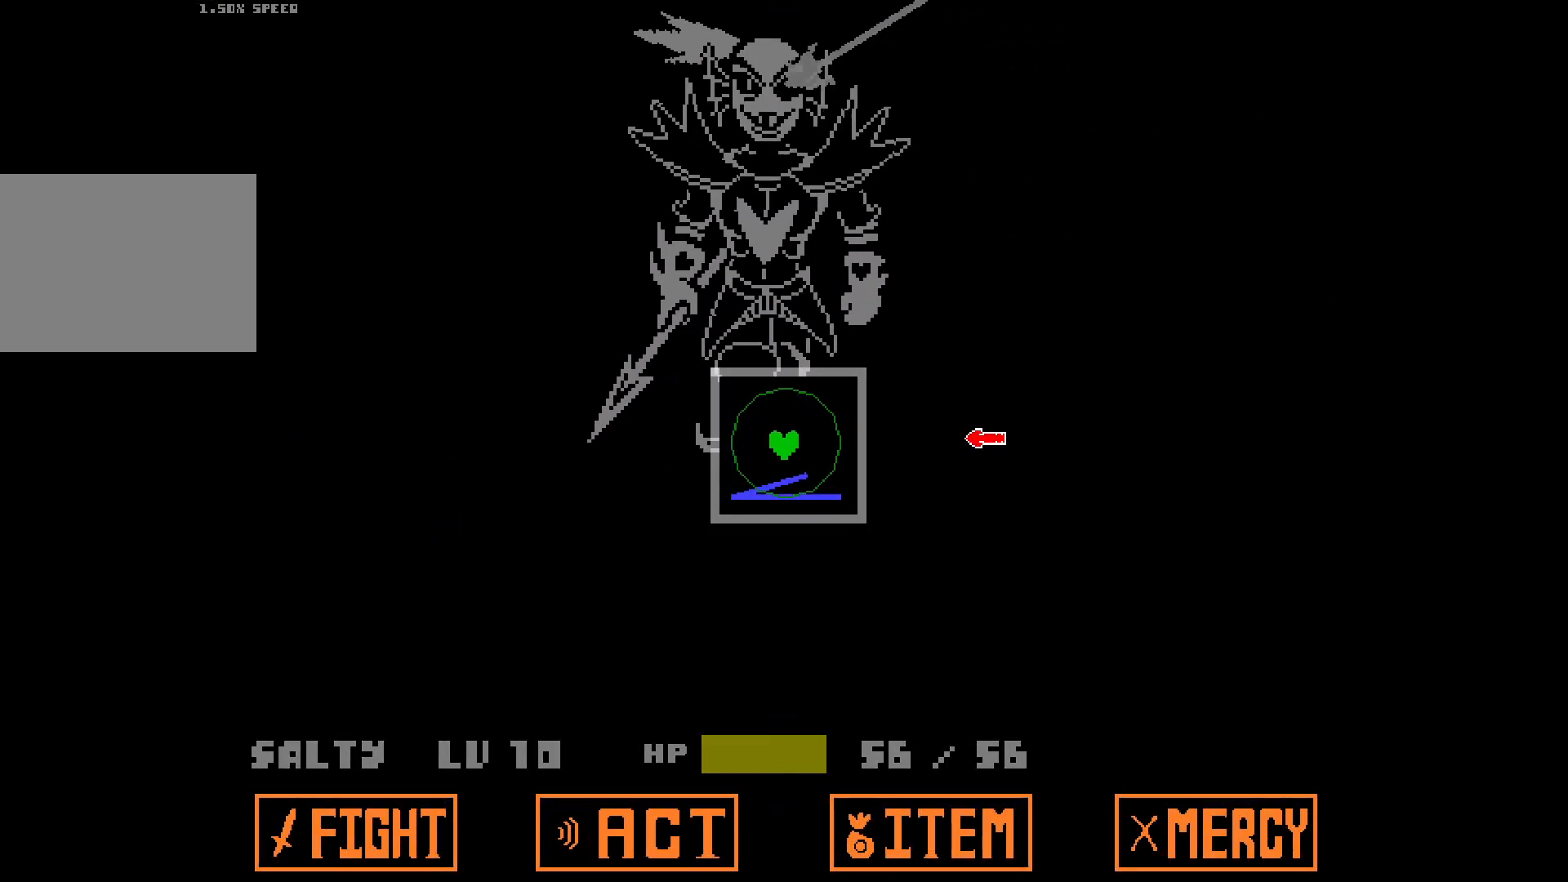
{"keys": [], "events": [[117, "right", "up"], [200, "up", "down"], [350, "up", "up"]]}
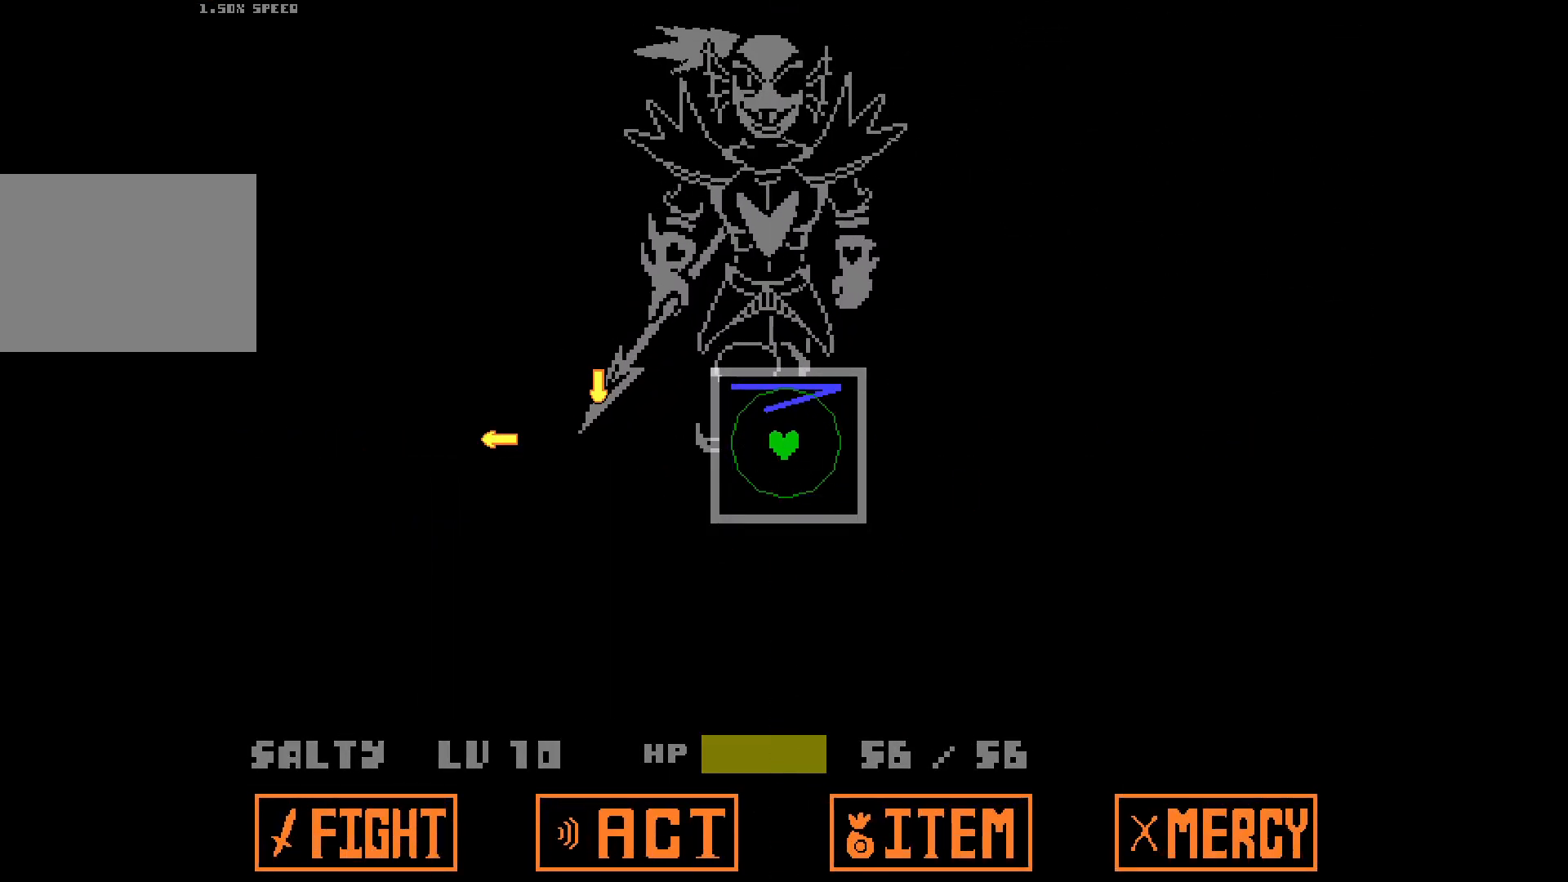
{"keys": ["left"], "events": [[217, "right", "down"], [367, "right", "up"], [450, "left", "down"]]}
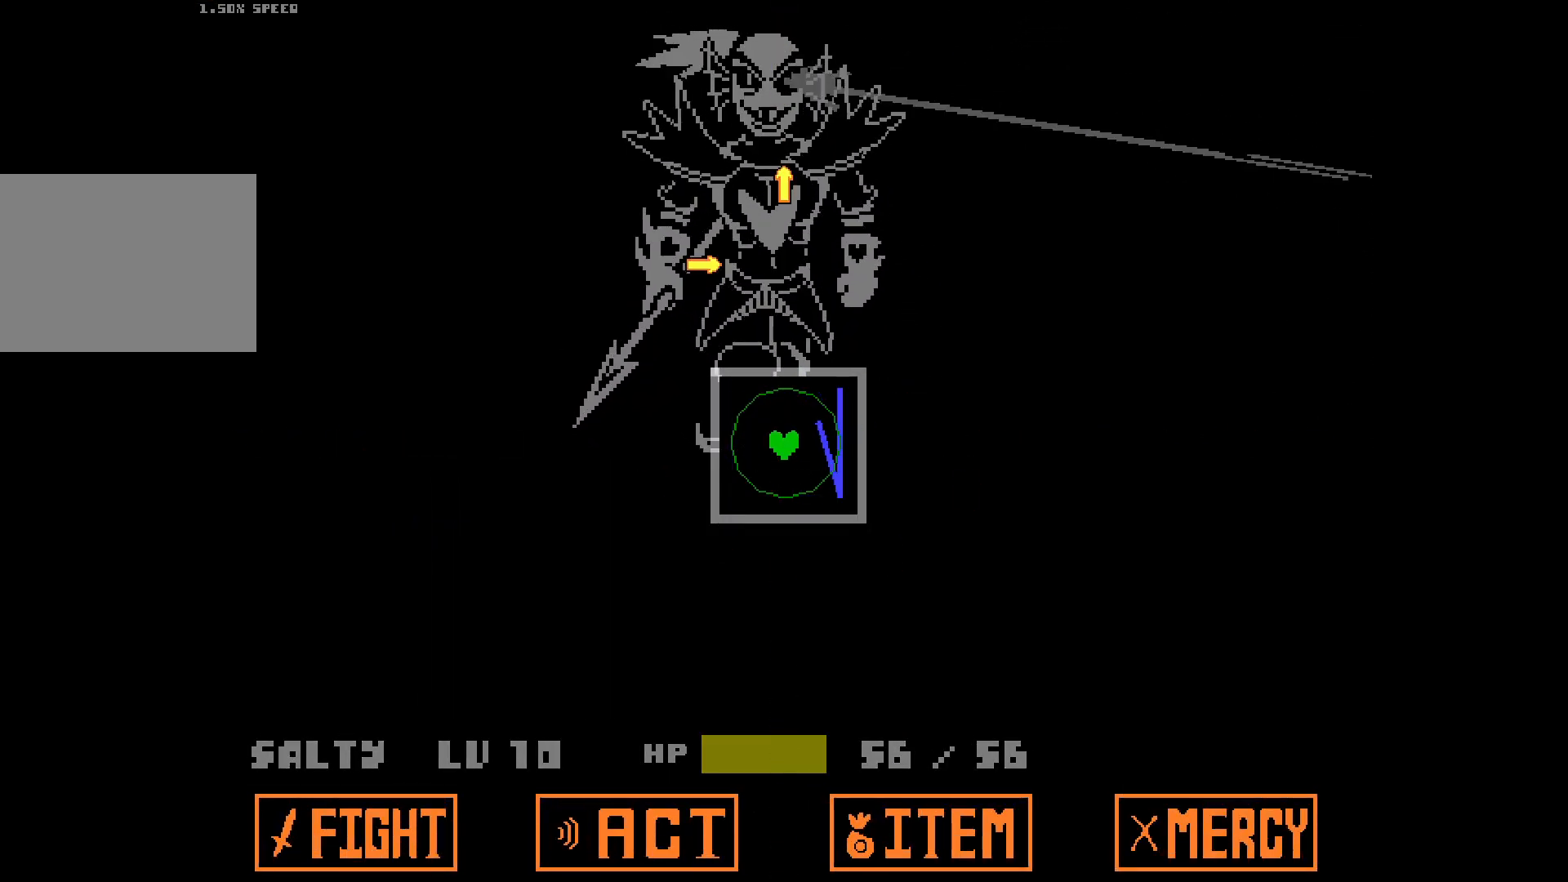
{"keys": [], "events": [[100, "left", "up"], [133, "down", "down"], [283, "down", "up"]]}
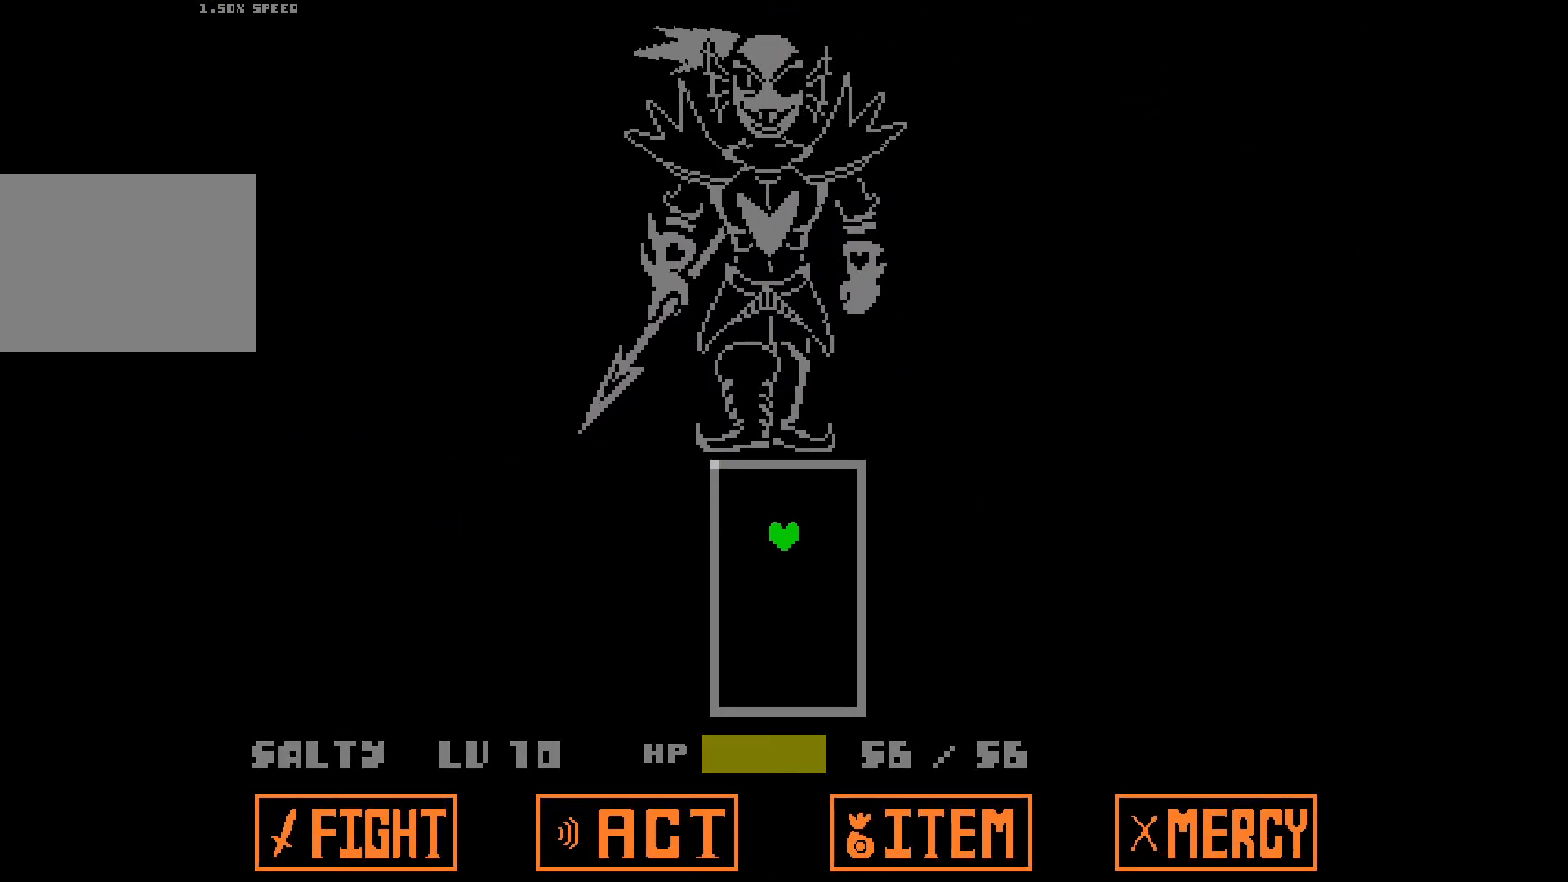
{"keys": [], "events": []}